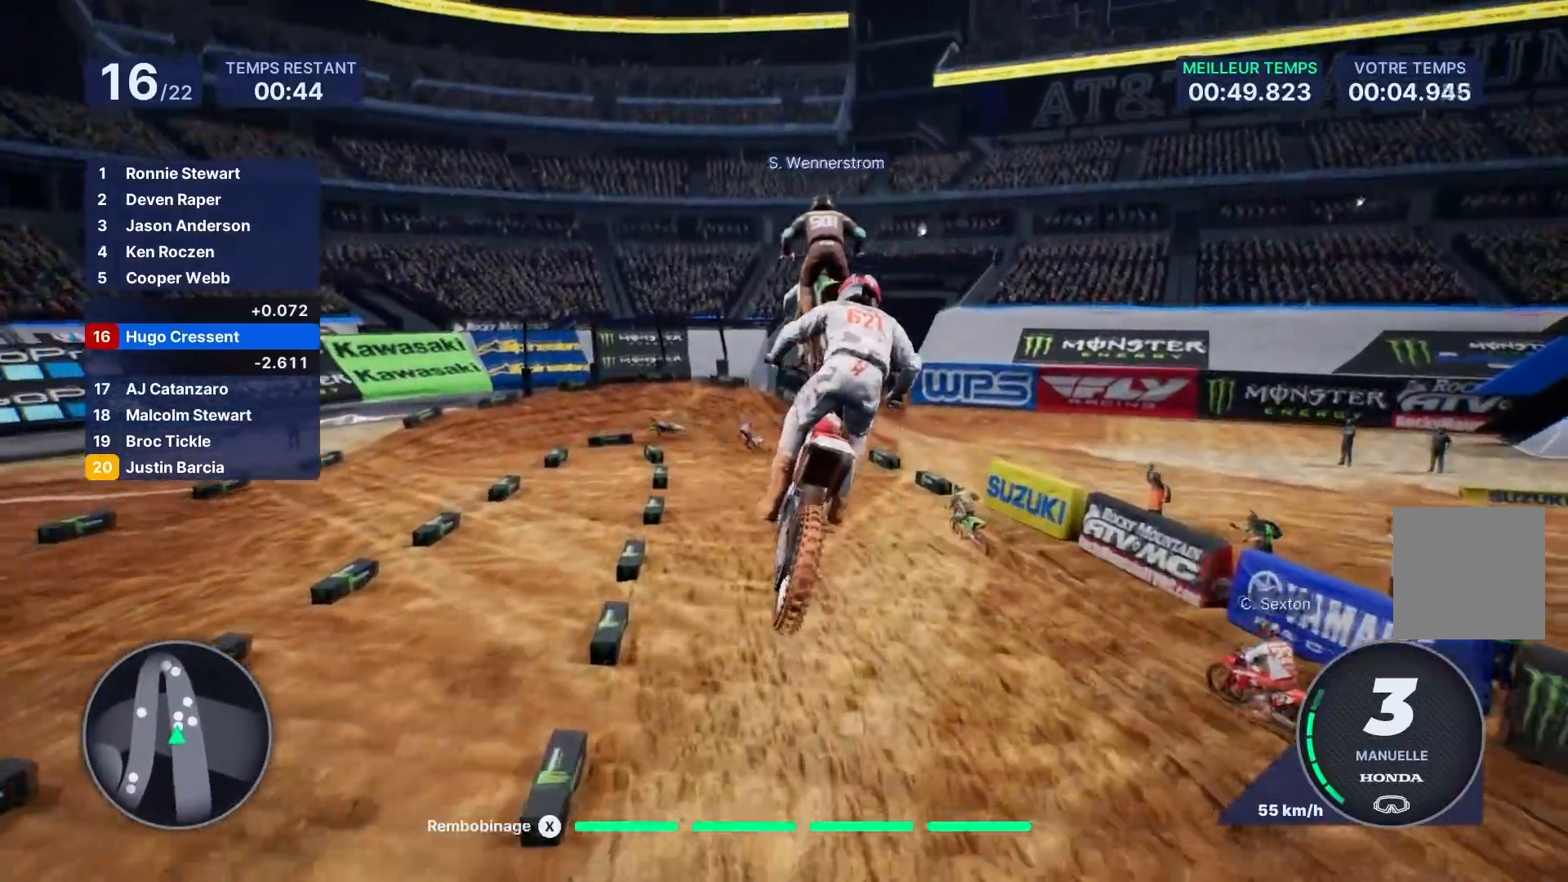
Gameplay with a controller (Xbox layout); each line is a JSON object with the inputs held at the frame after it. "events" lists button and stick changes between this image and that frame as [ms after this image, input, new state], when the widget could be followed in between. Not read: L3 R3.
{"buttons": ["R2"], "left_stick": "center", "right_stick": "center", "events": [[167, "left_stick", "down-left"], [200, "right_stick", "down"], [367, "left_stick", "down"], [467, "right_stick", "center"], [500, "left_stick", "center"]]}
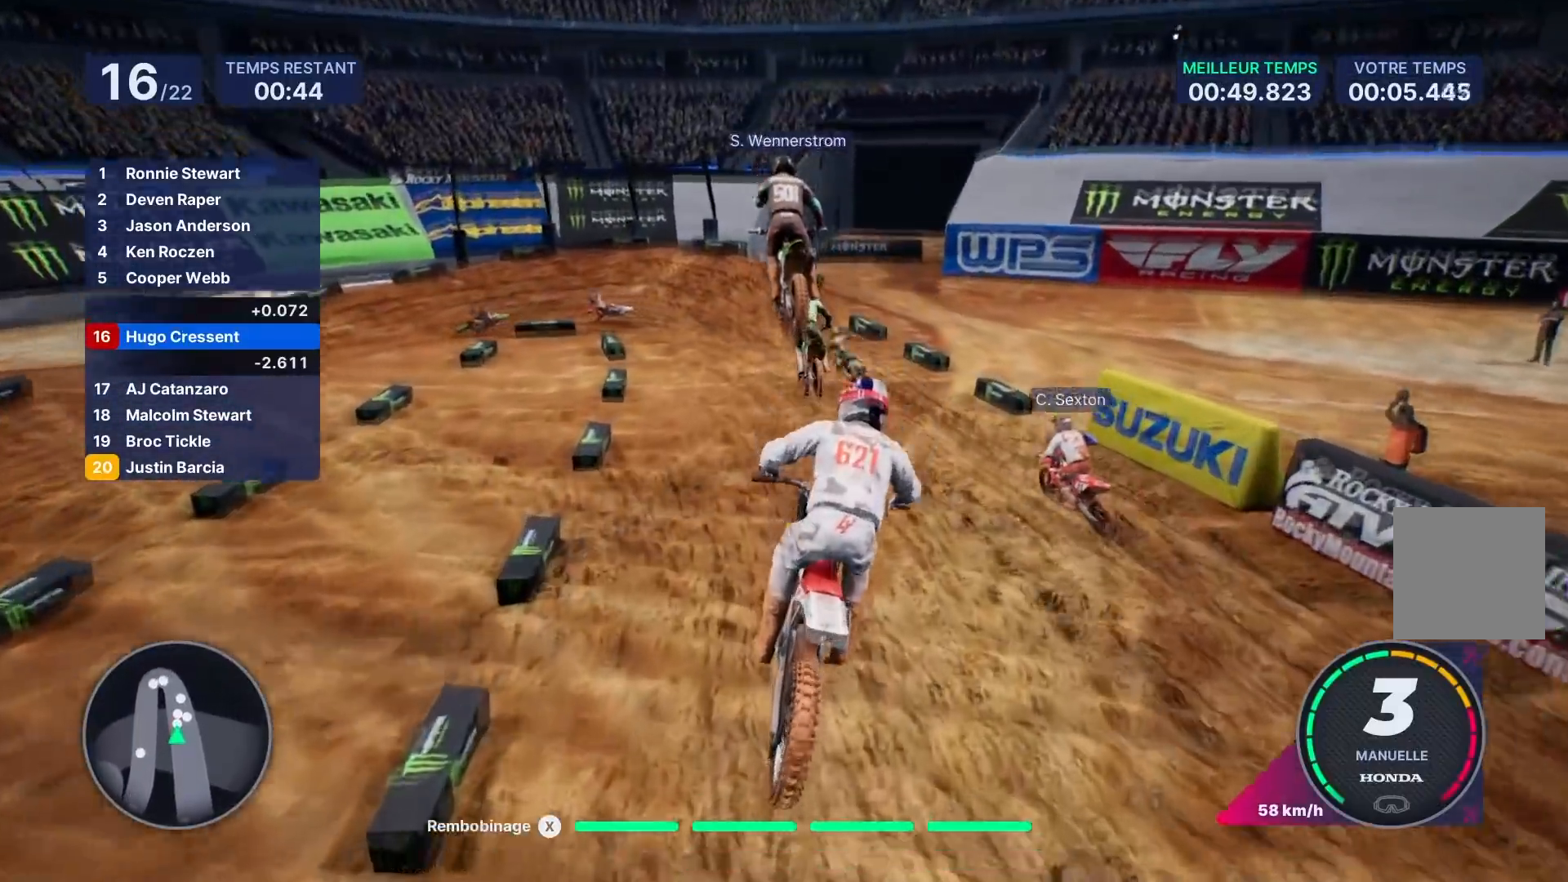
{"buttons": ["R2"], "left_stick": "down-left", "right_stick": "center", "events": [[283, "left_stick", "down-left"]]}
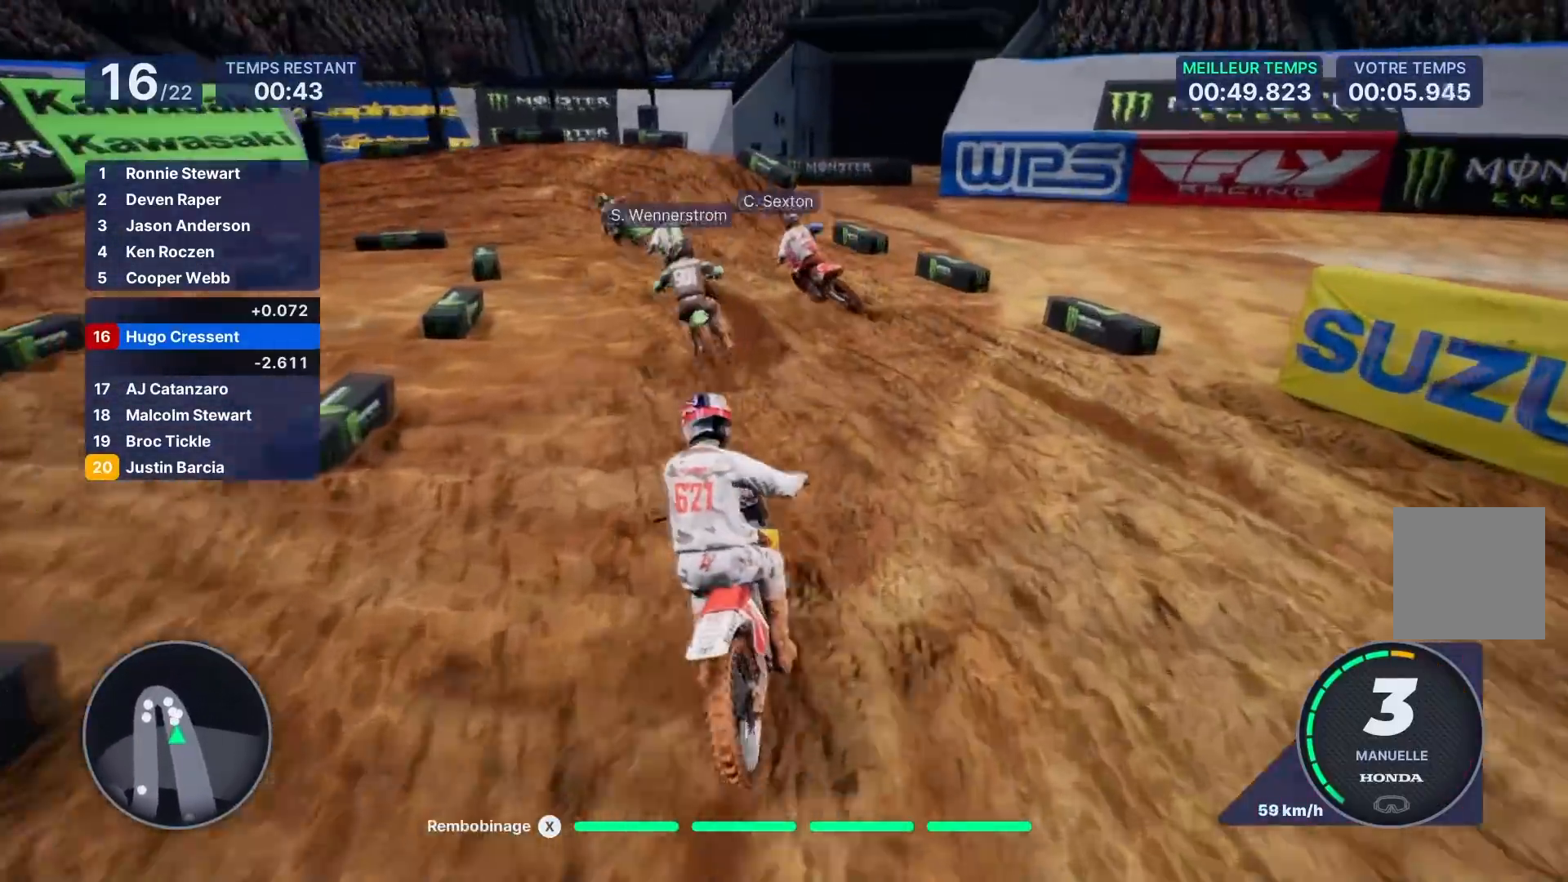
{"buttons": [], "left_stick": "left", "right_stick": "left", "events": [[433, "left_stick", "left"], [467, "R2", "up"], [500, "right_stick", "left"]]}
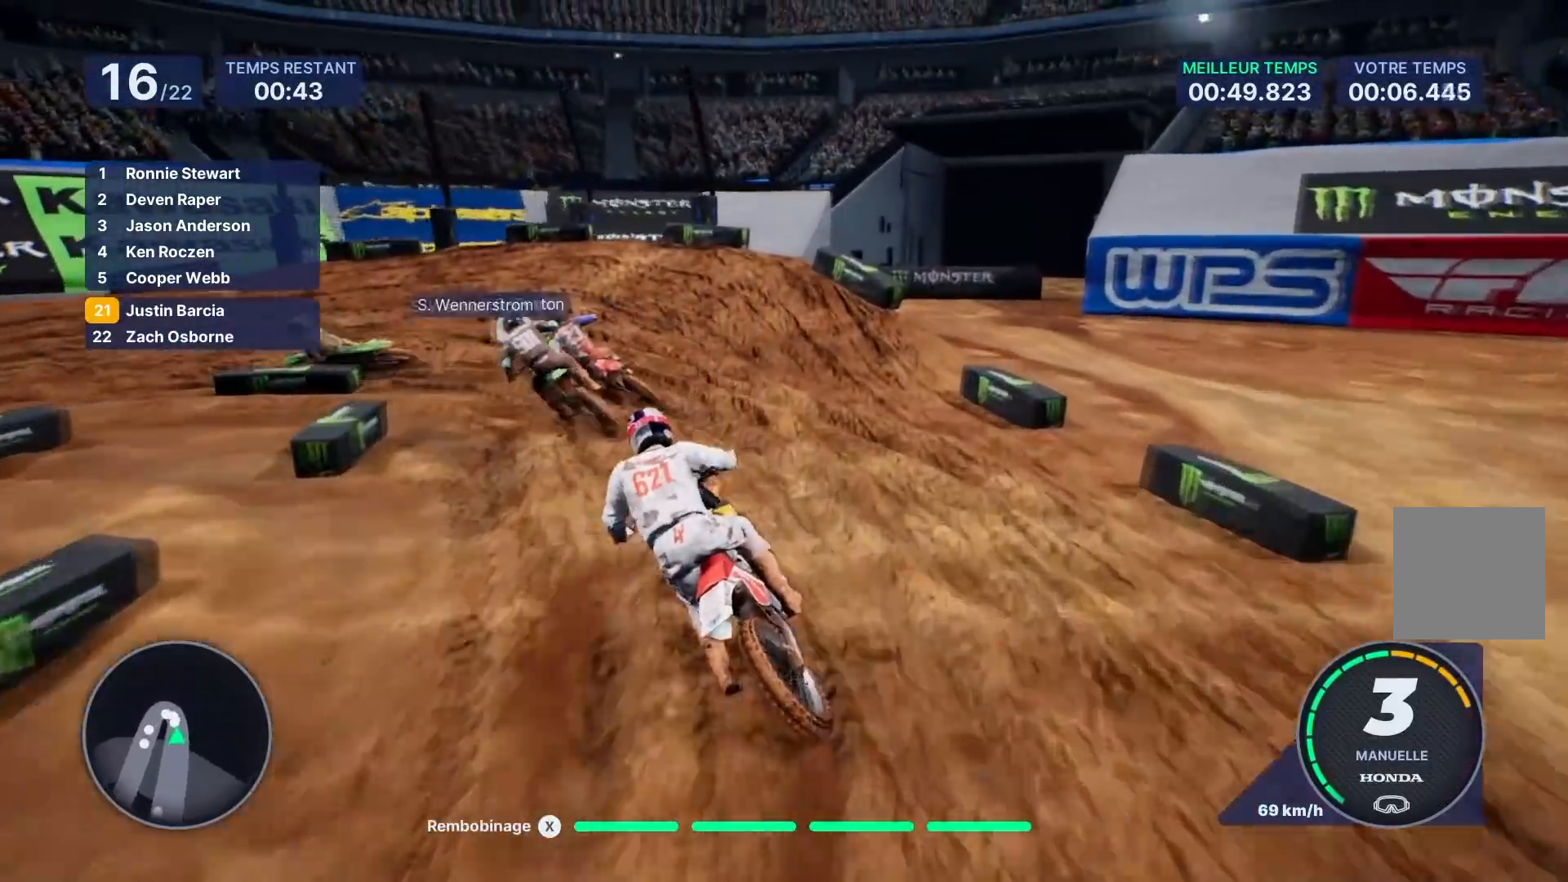
{"buttons": ["L2"], "left_stick": "left", "right_stick": "left", "events": [[33, "L2", "down"]]}
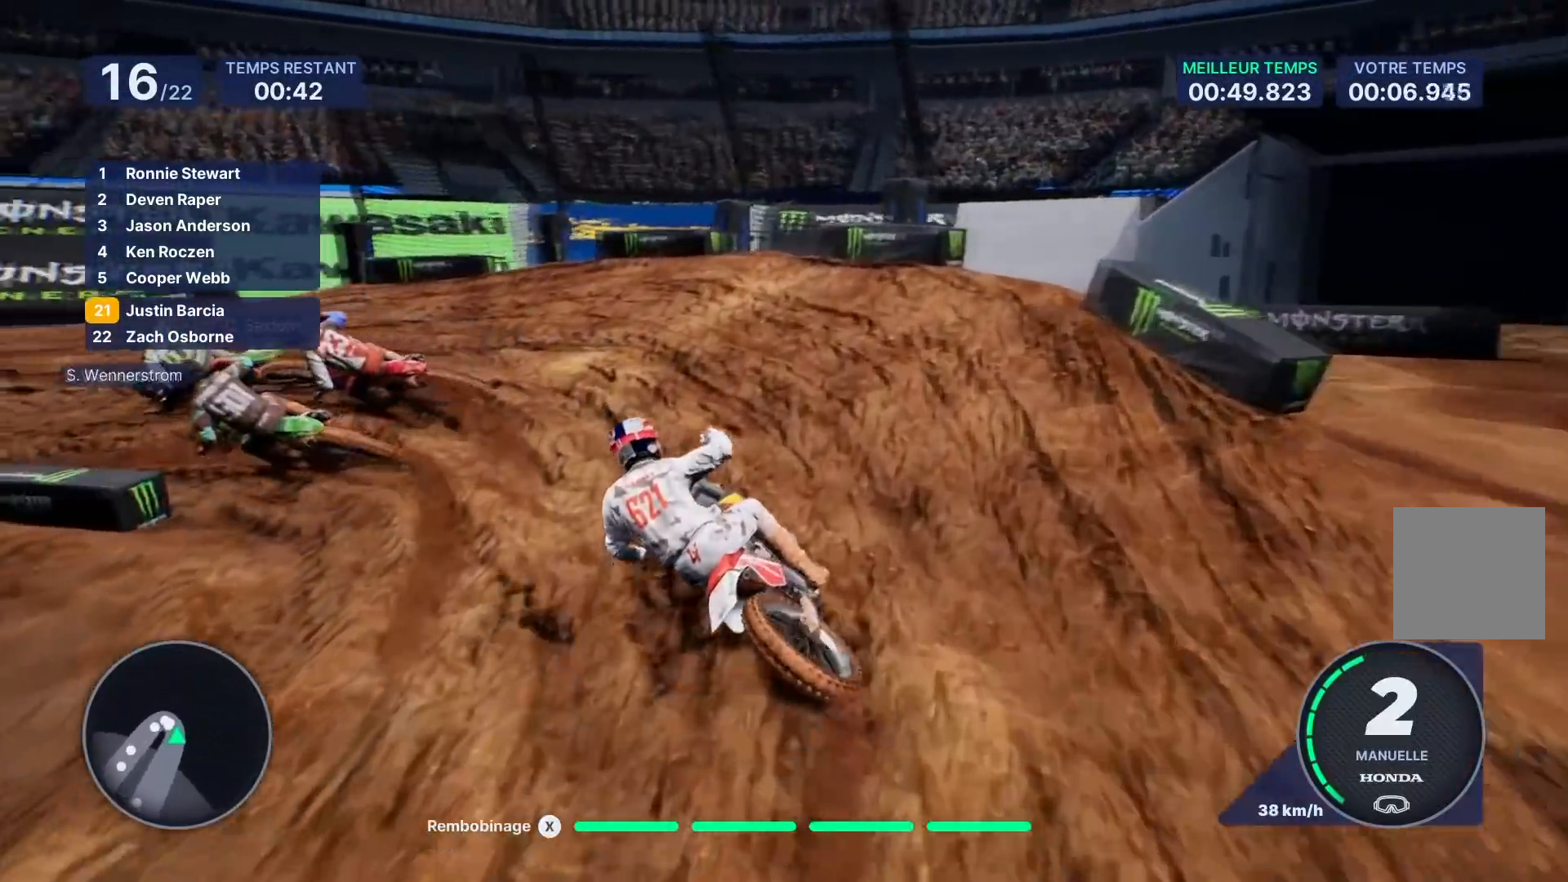
{"buttons": ["R2"], "left_stick": "left", "right_stick": "center", "events": [[50, "L2", "up"], [300, "right_stick", "up-left"], [367, "R2", "down"], [417, "right_stick", "center"]]}
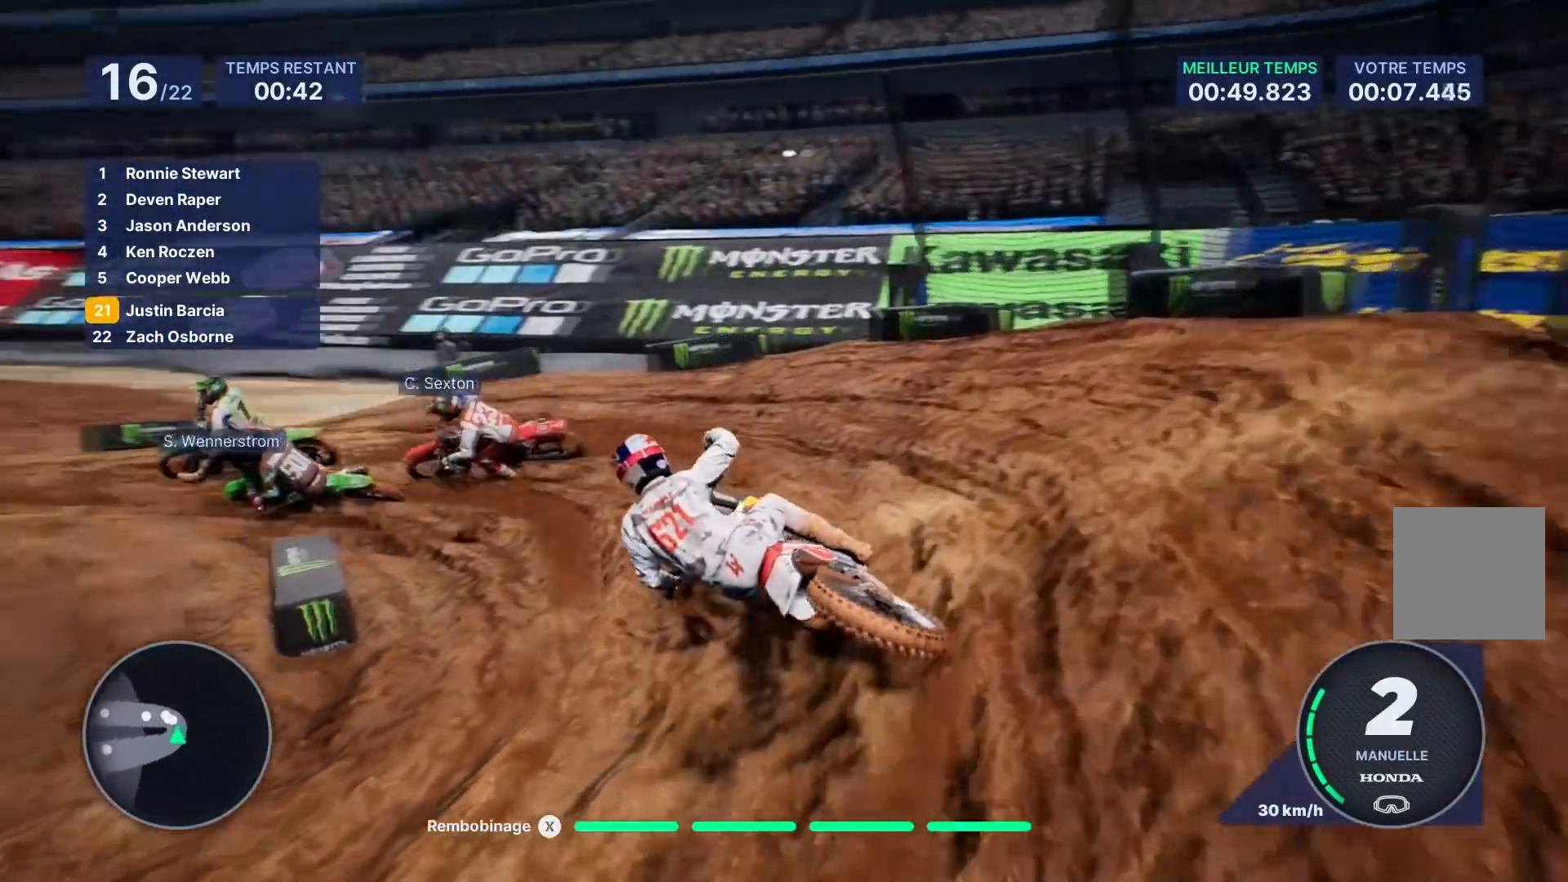
{"buttons": ["R2"], "left_stick": "left", "right_stick": "center", "events": []}
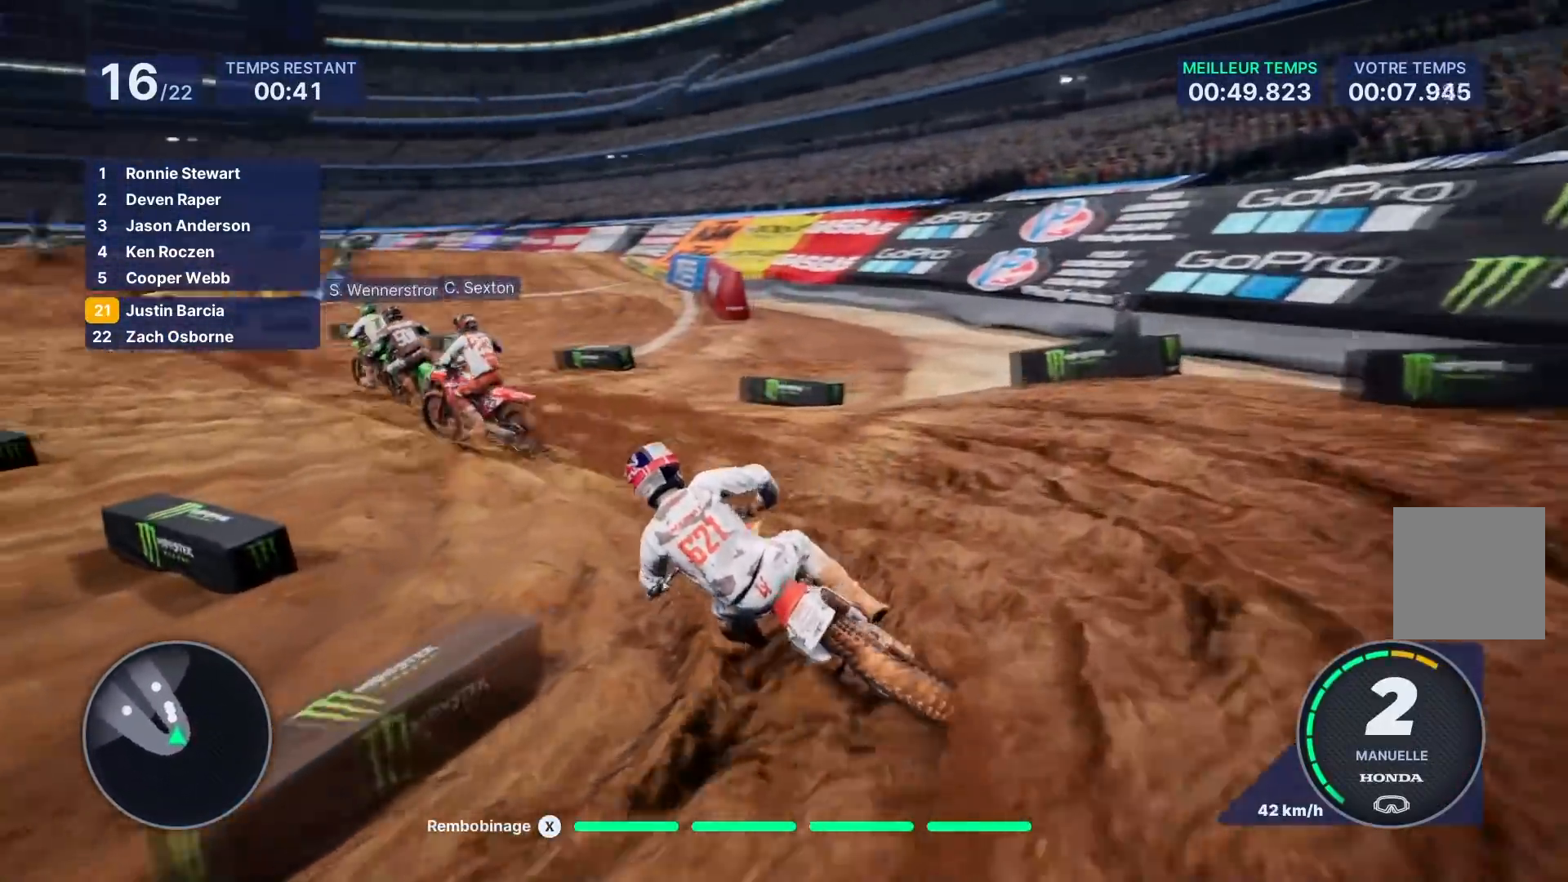
{"buttons": ["R2"], "left_stick": "center", "right_stick": "center", "events": [[350, "left_stick", "center"]]}
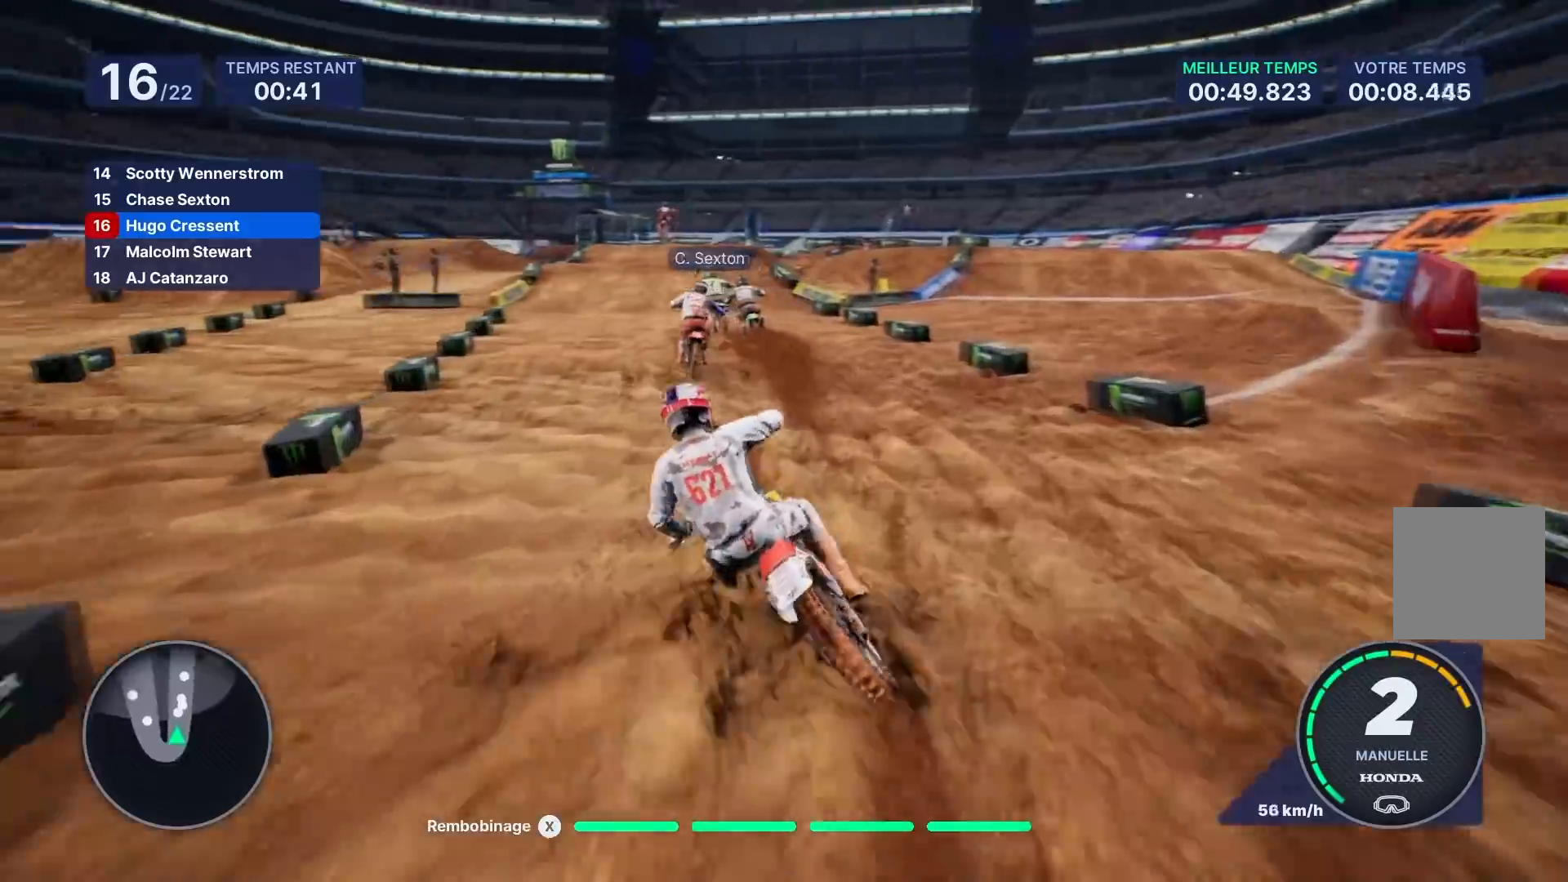
{"buttons": ["R2"], "left_stick": "right", "right_stick": "center", "events": [[33, "left_stick", "right"], [350, "left_stick", "center"], [417, "left_stick", "right"]]}
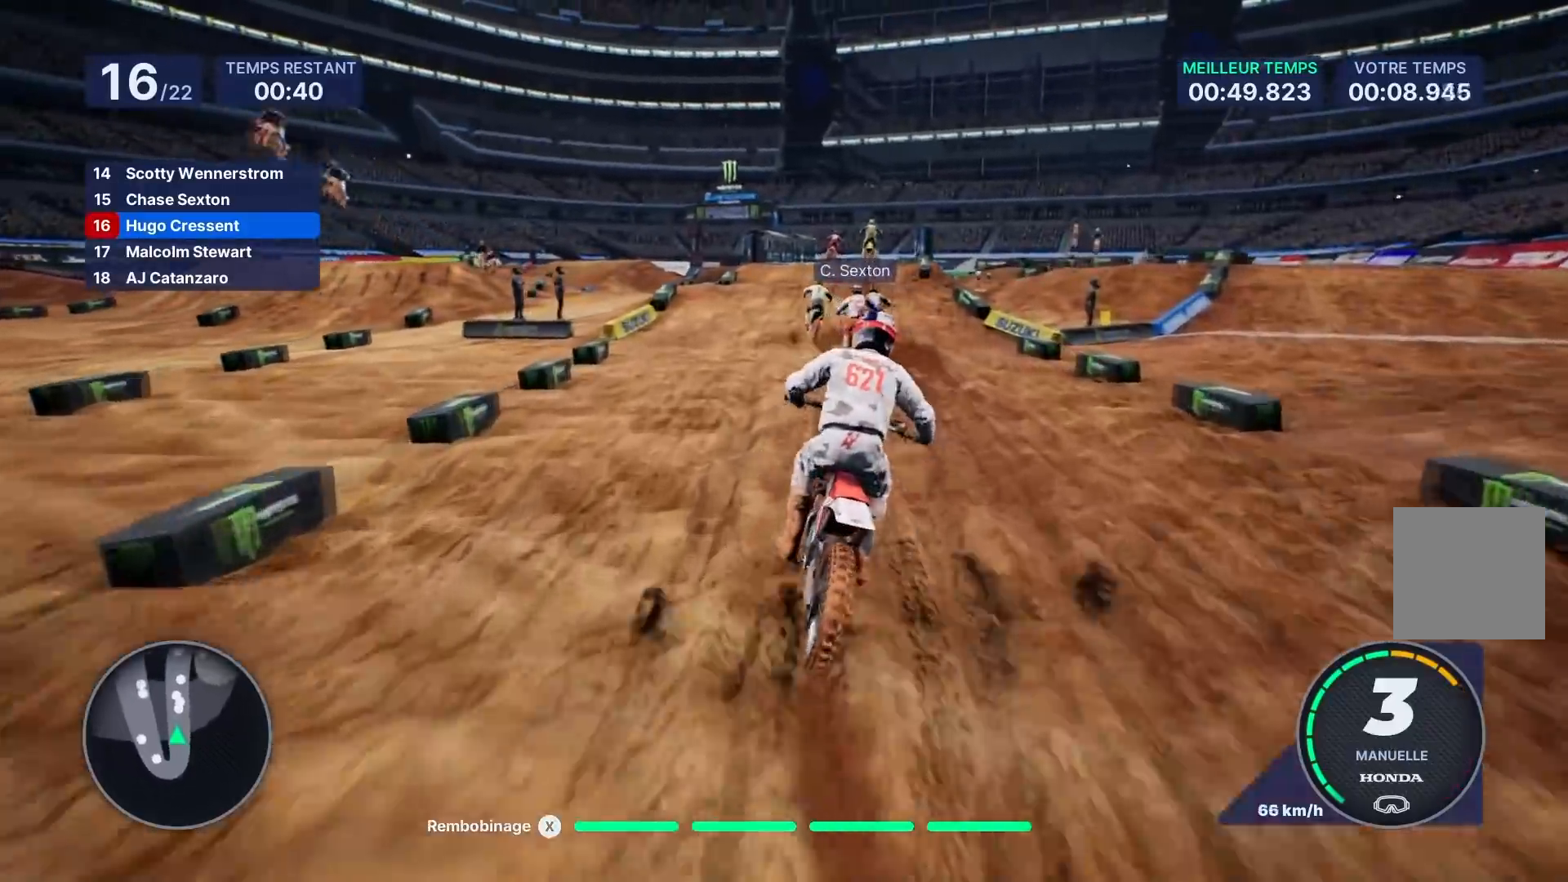
{"buttons": ["R2"], "left_stick": "center", "right_stick": "center", "events": [[33, "left_stick", "center"], [233, "left_stick", "right"], [383, "left_stick", "center"]]}
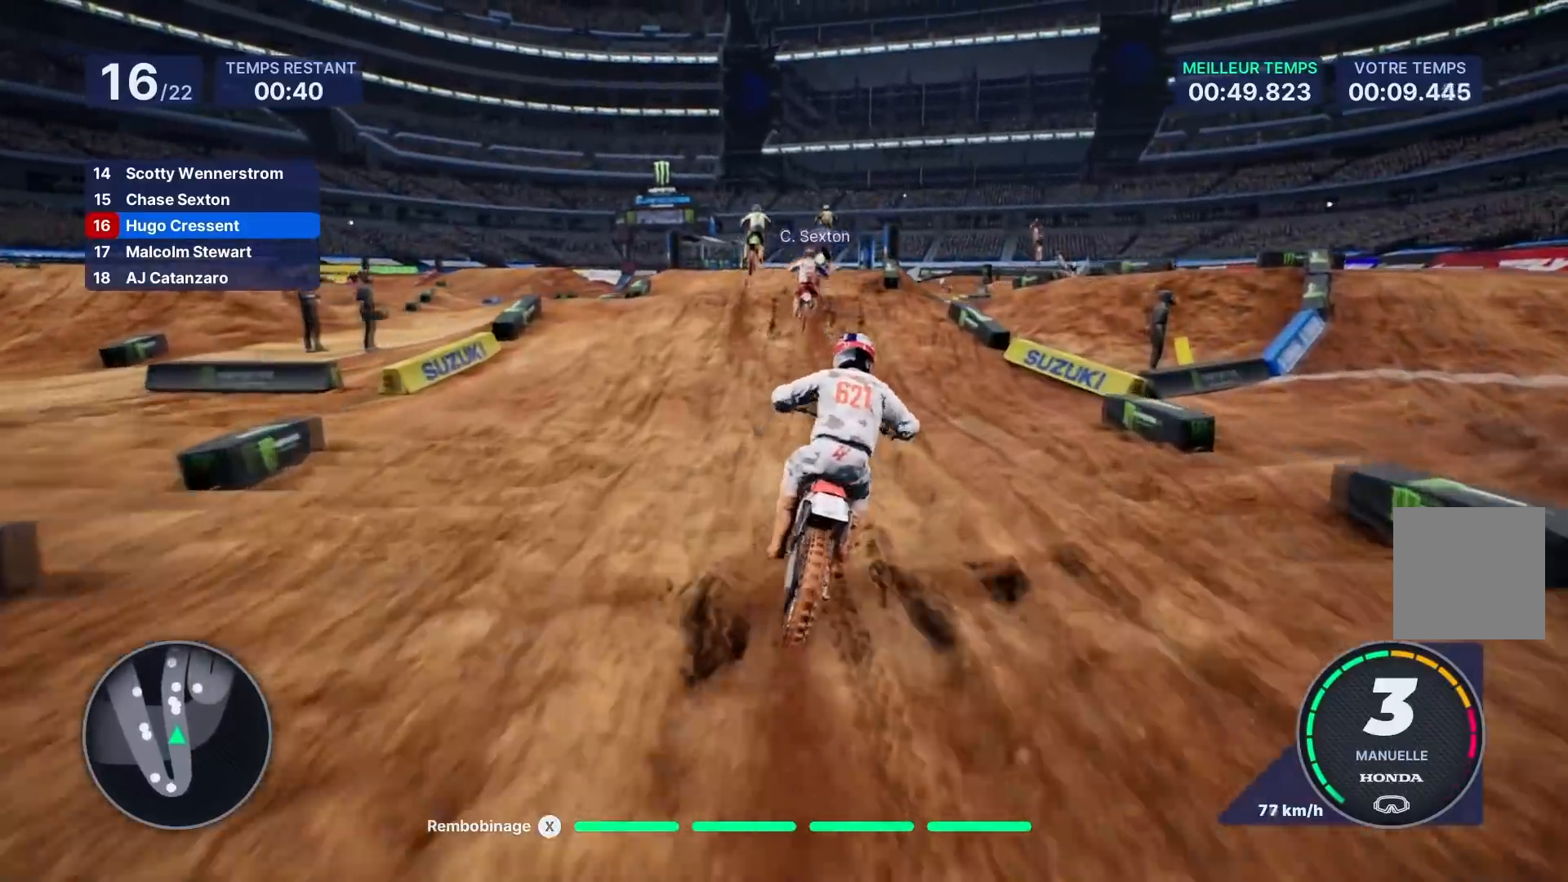
{"buttons": ["R2"], "left_stick": "up-right", "right_stick": "up-right", "events": [[283, "left_stick", "right"], [383, "right_stick", "up"], [433, "left_stick", "up-right"], [433, "right_stick", "up-right"]]}
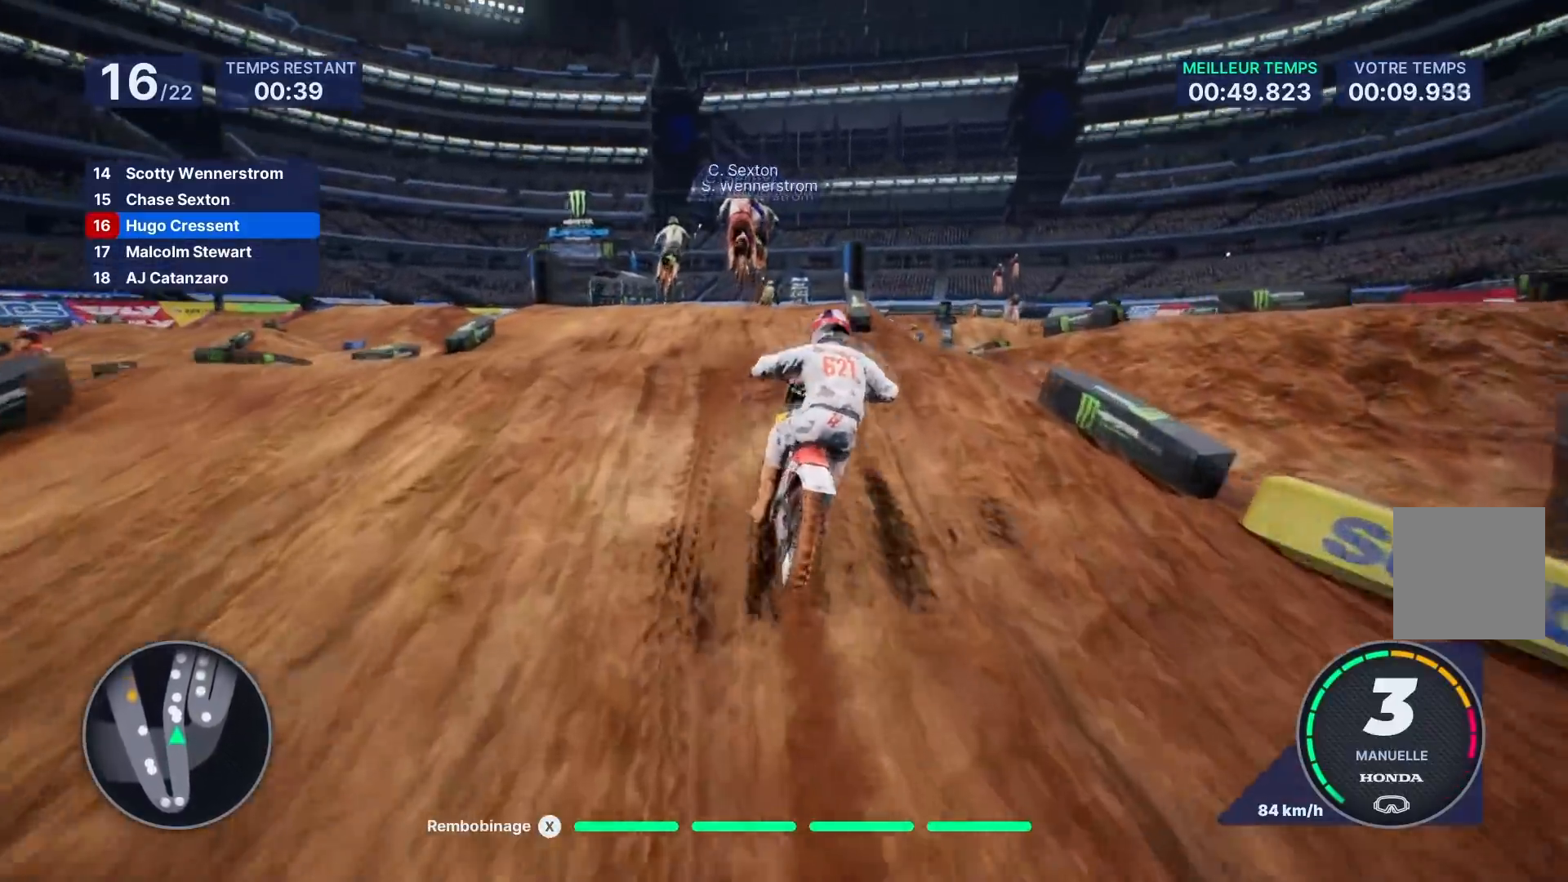
{"buttons": [], "left_stick": "center", "right_stick": "up", "events": [[100, "left_stick", "up"], [283, "R2", "up"], [400, "left_stick", "center"], [450, "right_stick", "up"]]}
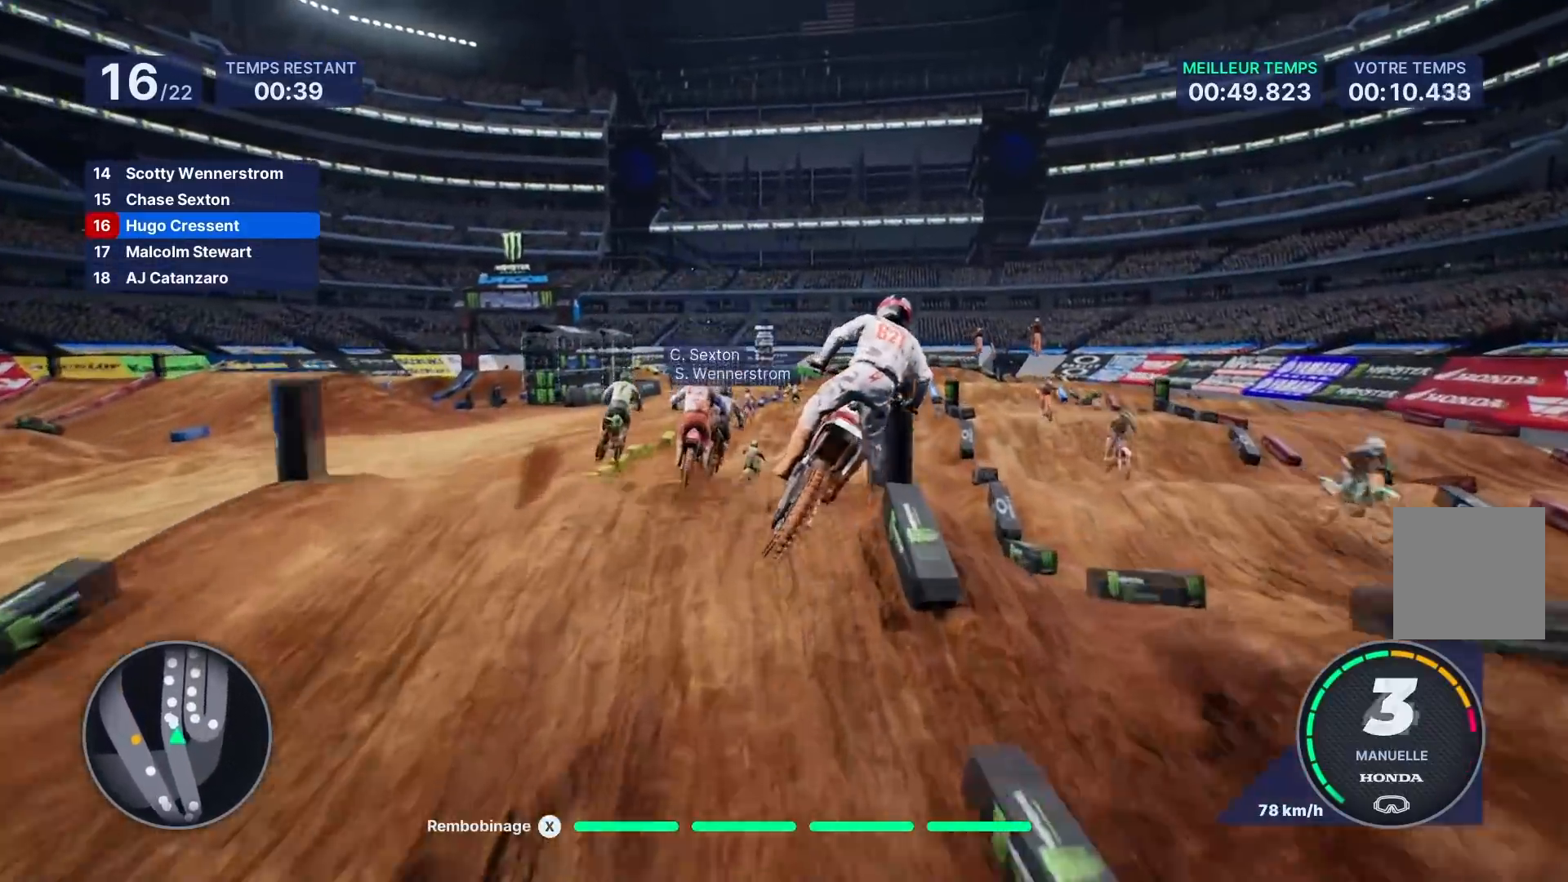
{"buttons": ["R2"], "left_stick": "center", "right_stick": "center", "events": [[17, "R1", "down"], [117, "R1", "up"], [183, "right_stick", "center"], [500, "R2", "down"]]}
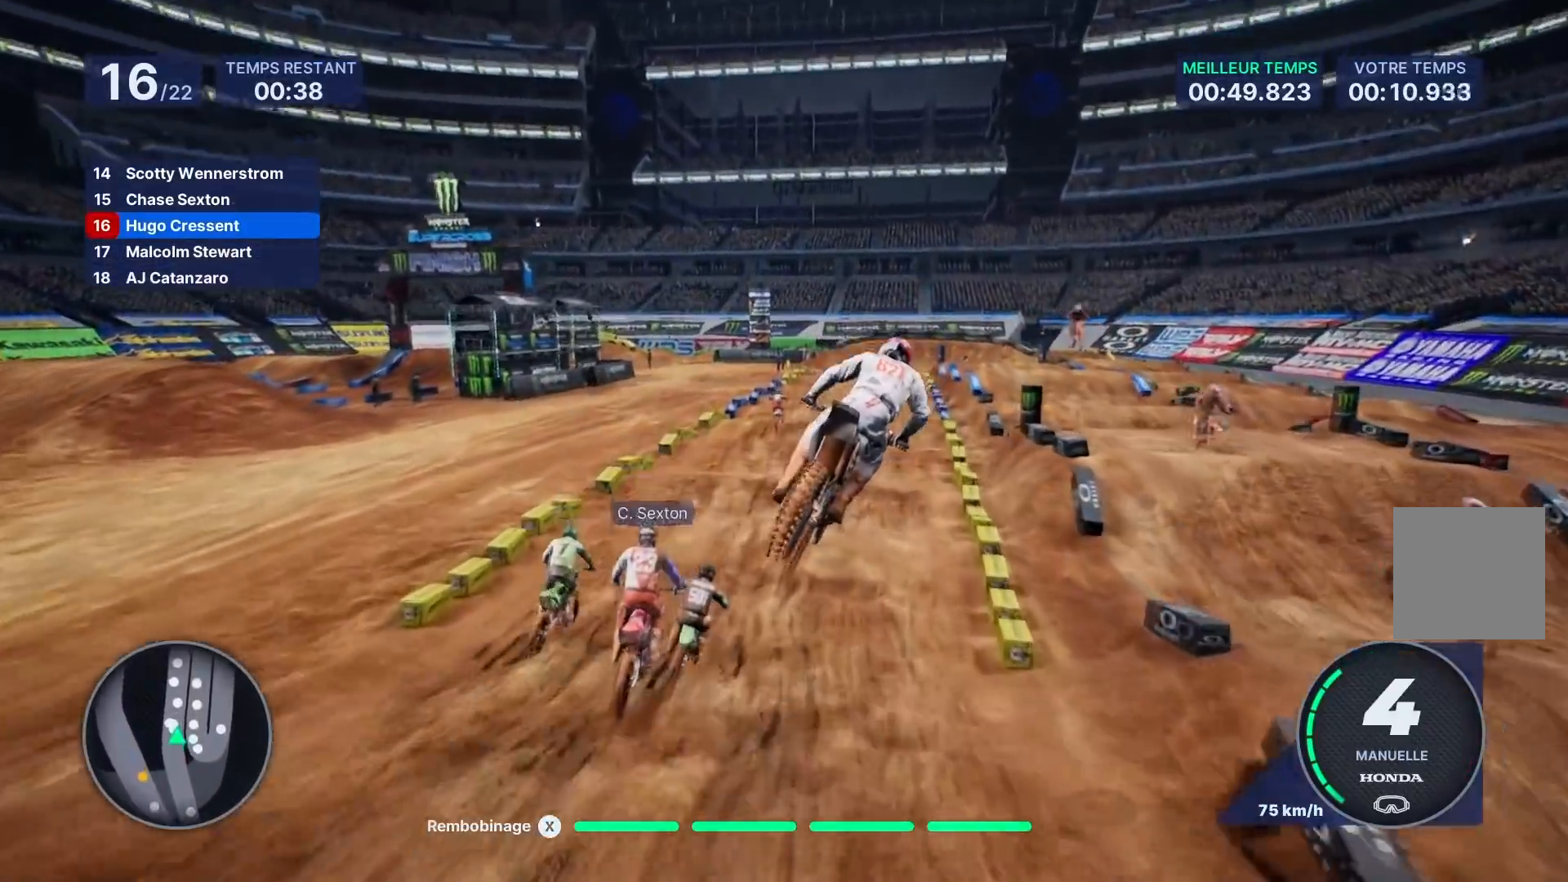
{"buttons": ["R2"], "left_stick": "down-right", "right_stick": "down", "events": [[83, "left_stick", "down"], [167, "right_stick", "down"], [317, "left_stick", "down-right"]]}
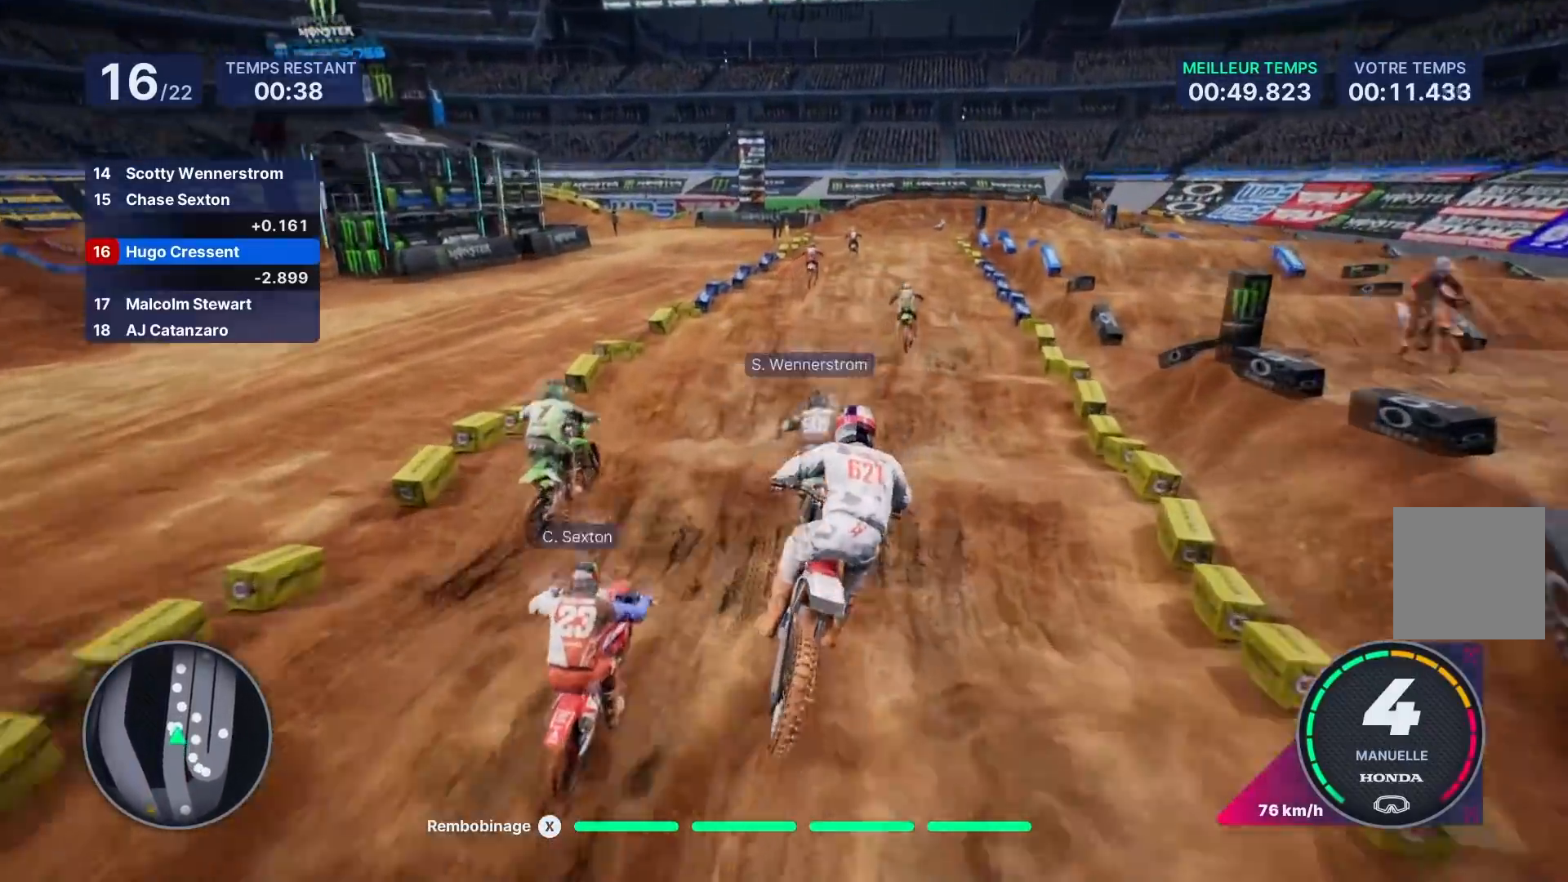
{"buttons": ["R2"], "left_stick": "down-left", "right_stick": "down", "events": [[500, "left_stick", "down-left"]]}
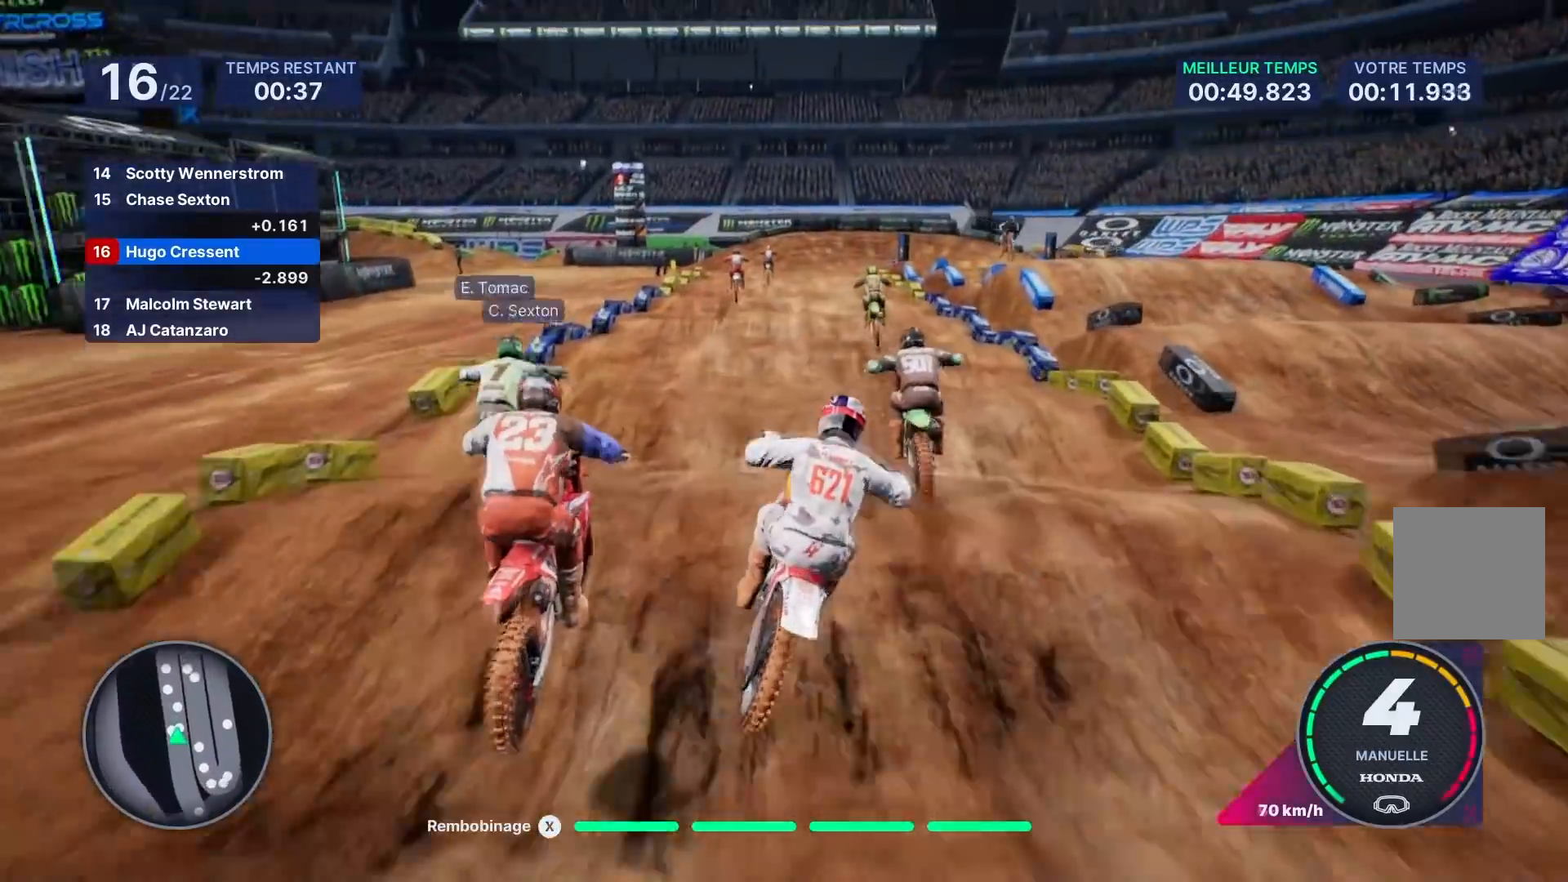
{"buttons": ["R2"], "left_stick": "down", "right_stick": "down", "events": [[50, "right_stick", "center"], [150, "left_stick", "left"], [283, "right_stick", "down"], [350, "left_stick", "down-left"], [450, "left_stick", "down"]]}
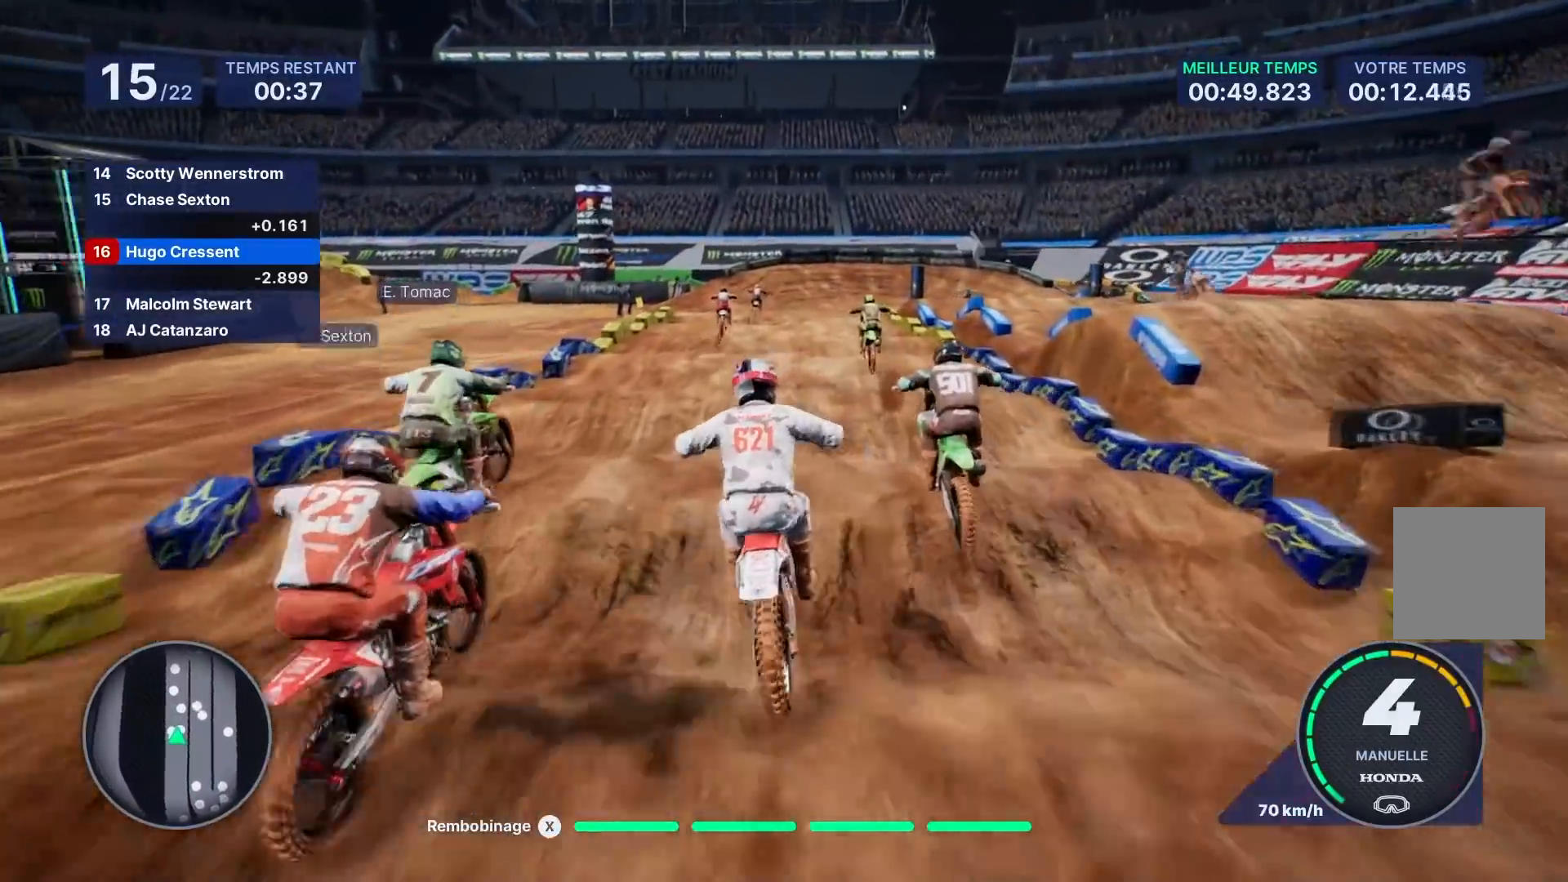
{"buttons": ["R2"], "left_stick": "down", "right_stick": "down", "events": []}
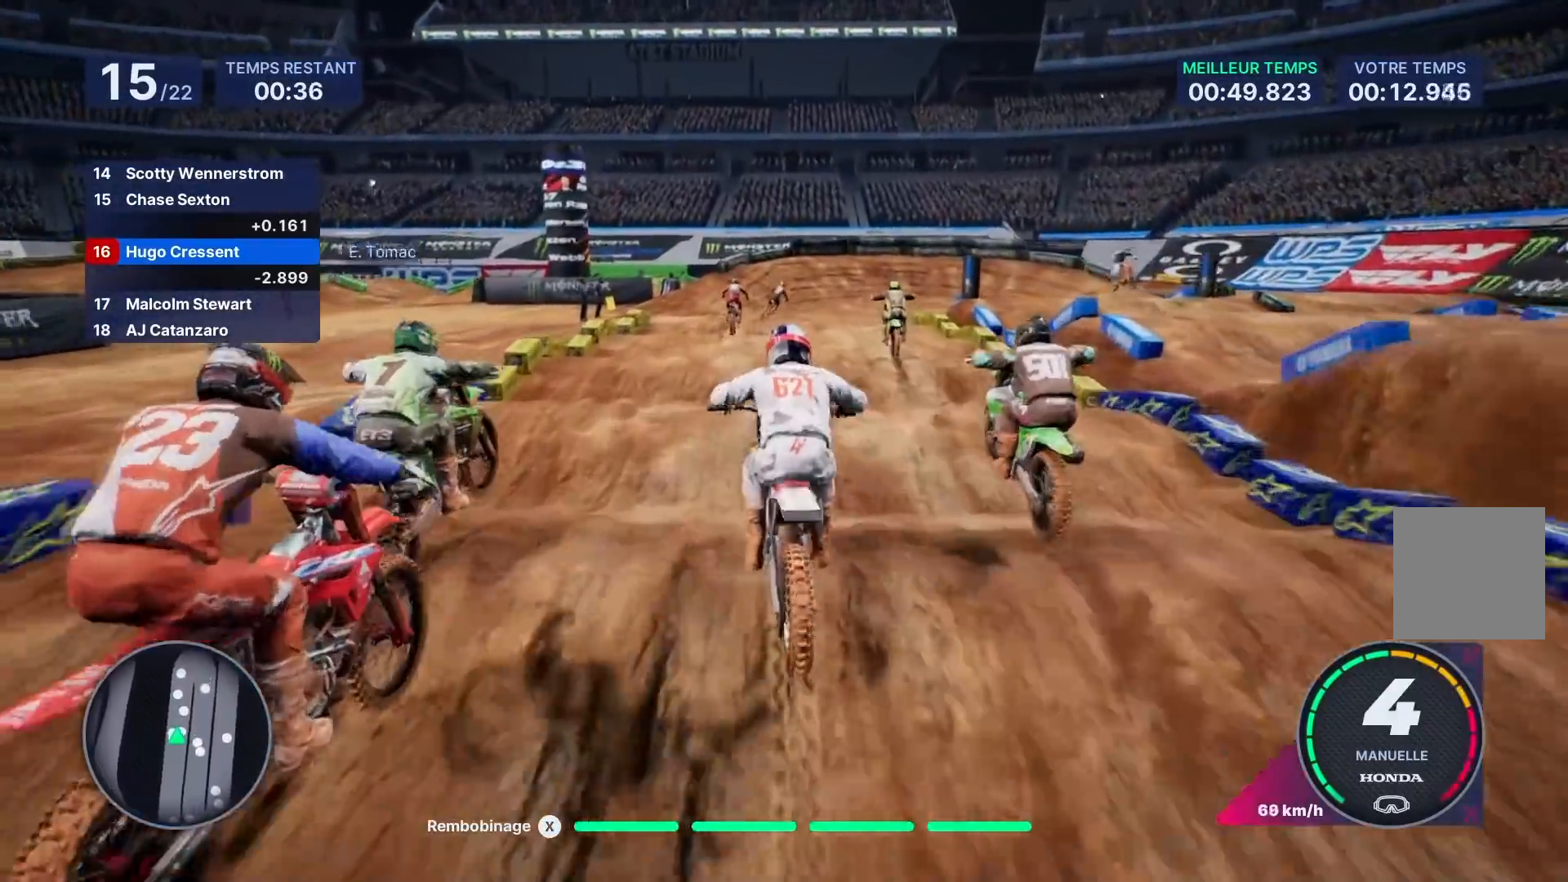
{"buttons": ["R2"], "left_stick": "down", "right_stick": "down", "events": []}
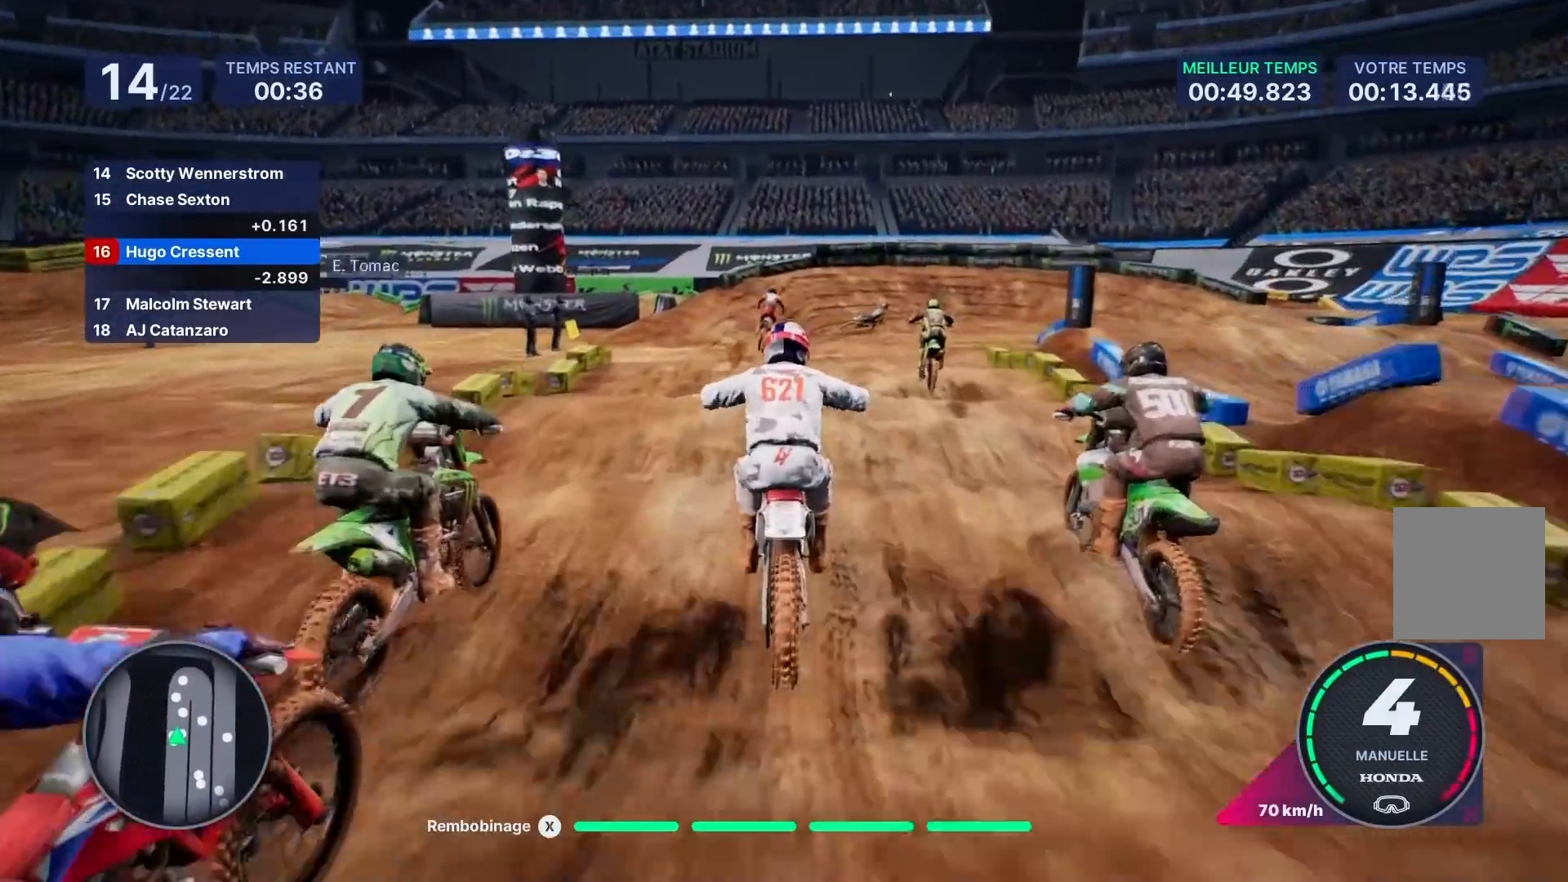
{"buttons": ["R2"], "left_stick": "down-right", "right_stick": "down", "events": [[200, "left_stick", "down-right"]]}
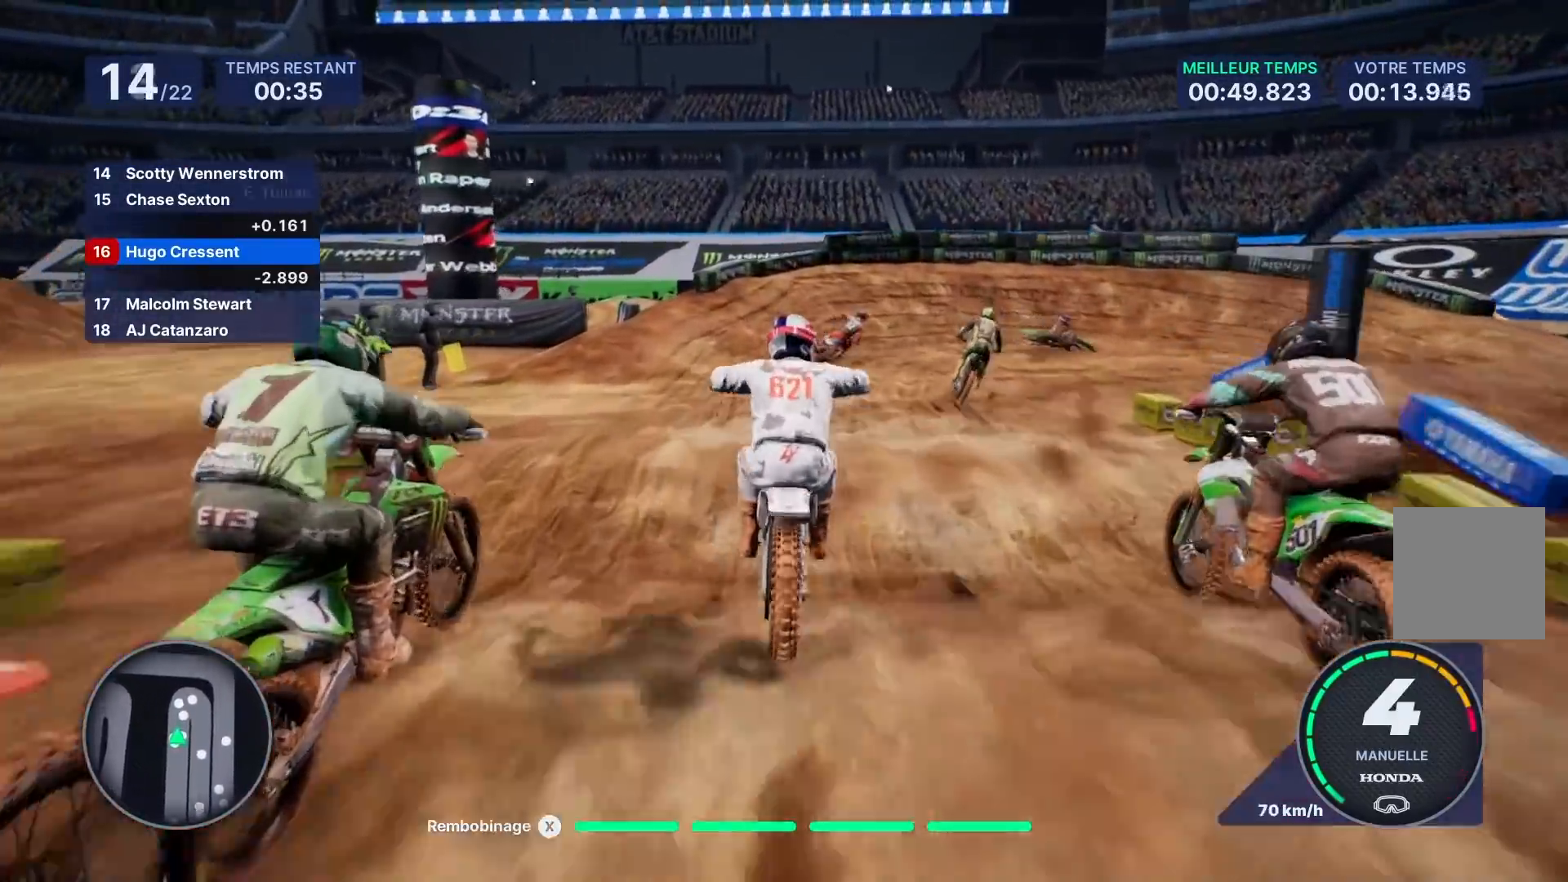
{"buttons": ["R2"], "left_stick": "right", "right_stick": "right", "events": [[483, "right_stick", "right"], [500, "left_stick", "right"]]}
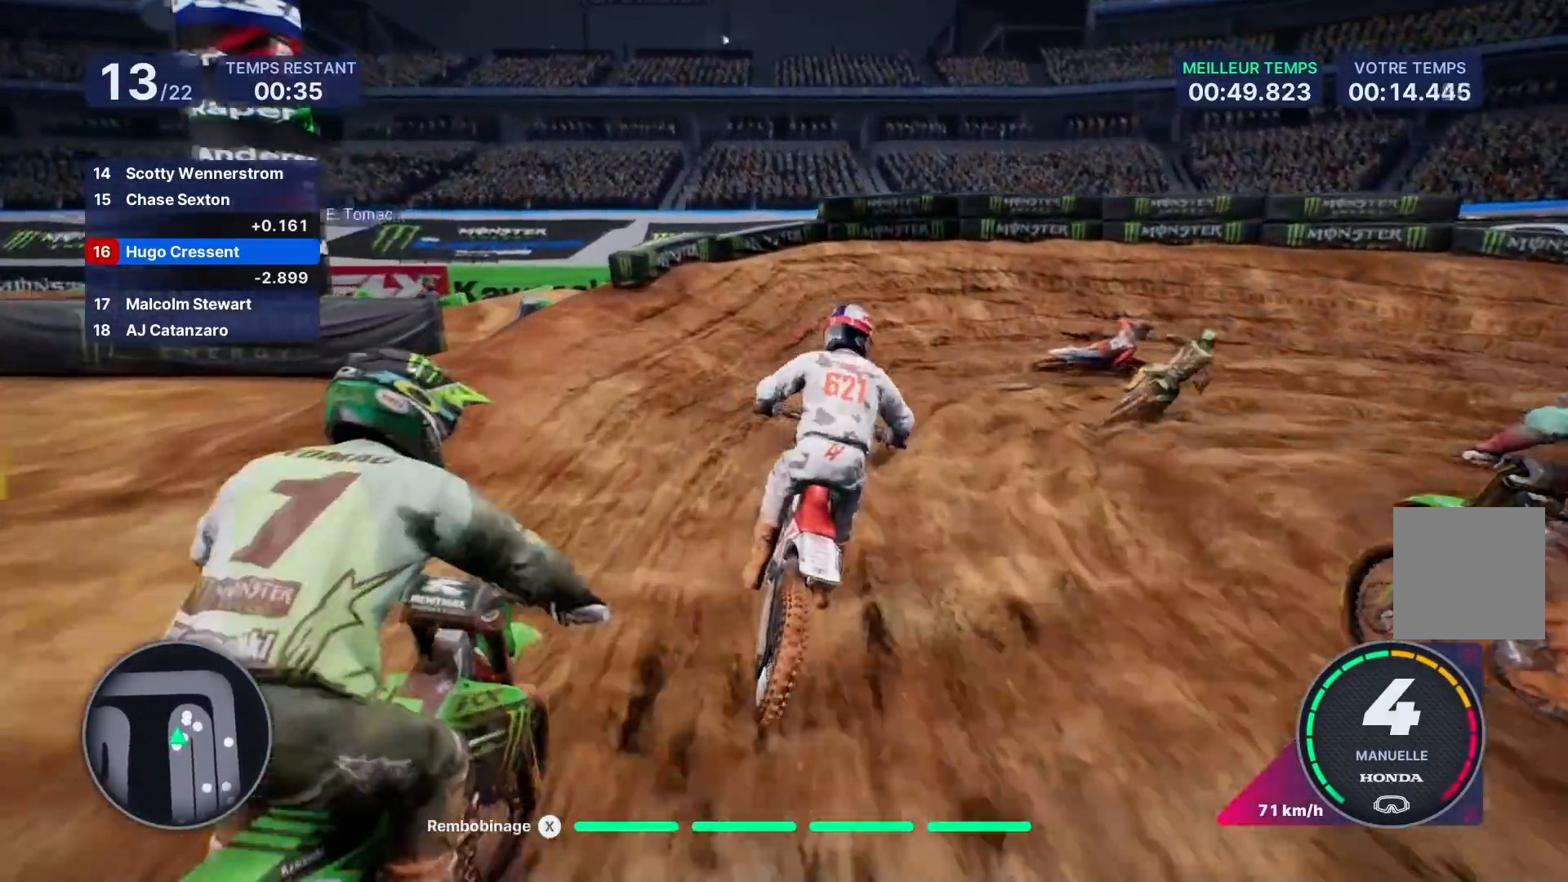
{"buttons": ["L2"], "left_stick": "right", "right_stick": "right", "events": [[133, "R2", "up"], [167, "L2", "down"]]}
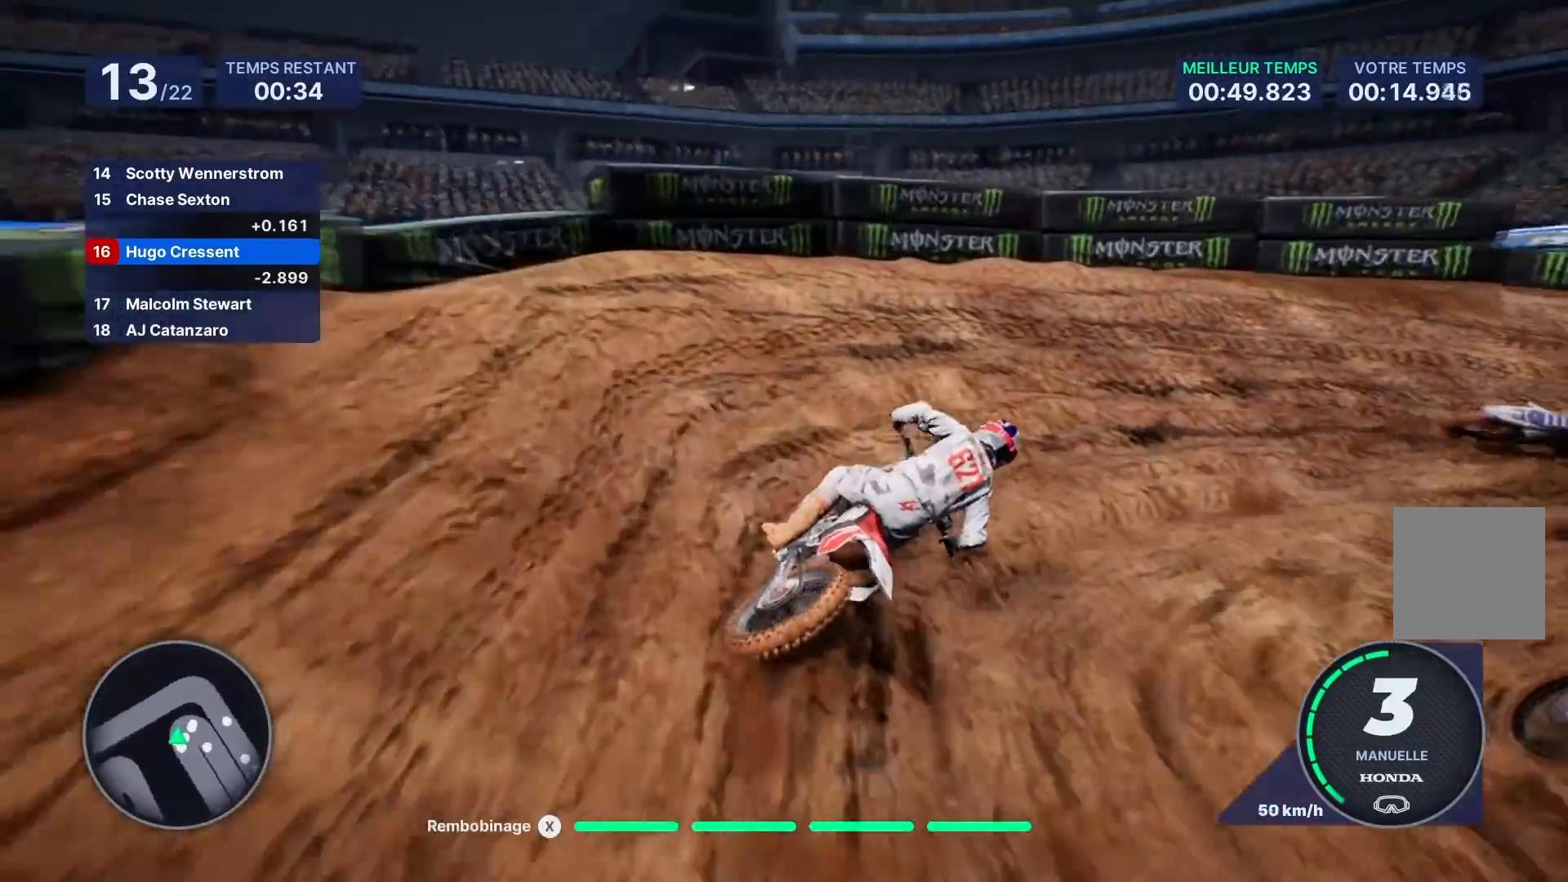
{"buttons": [], "left_stick": "right", "right_stick": "right", "events": [[67, "L2", "up"], [317, "R2", "down"], [500, "R2", "up"]]}
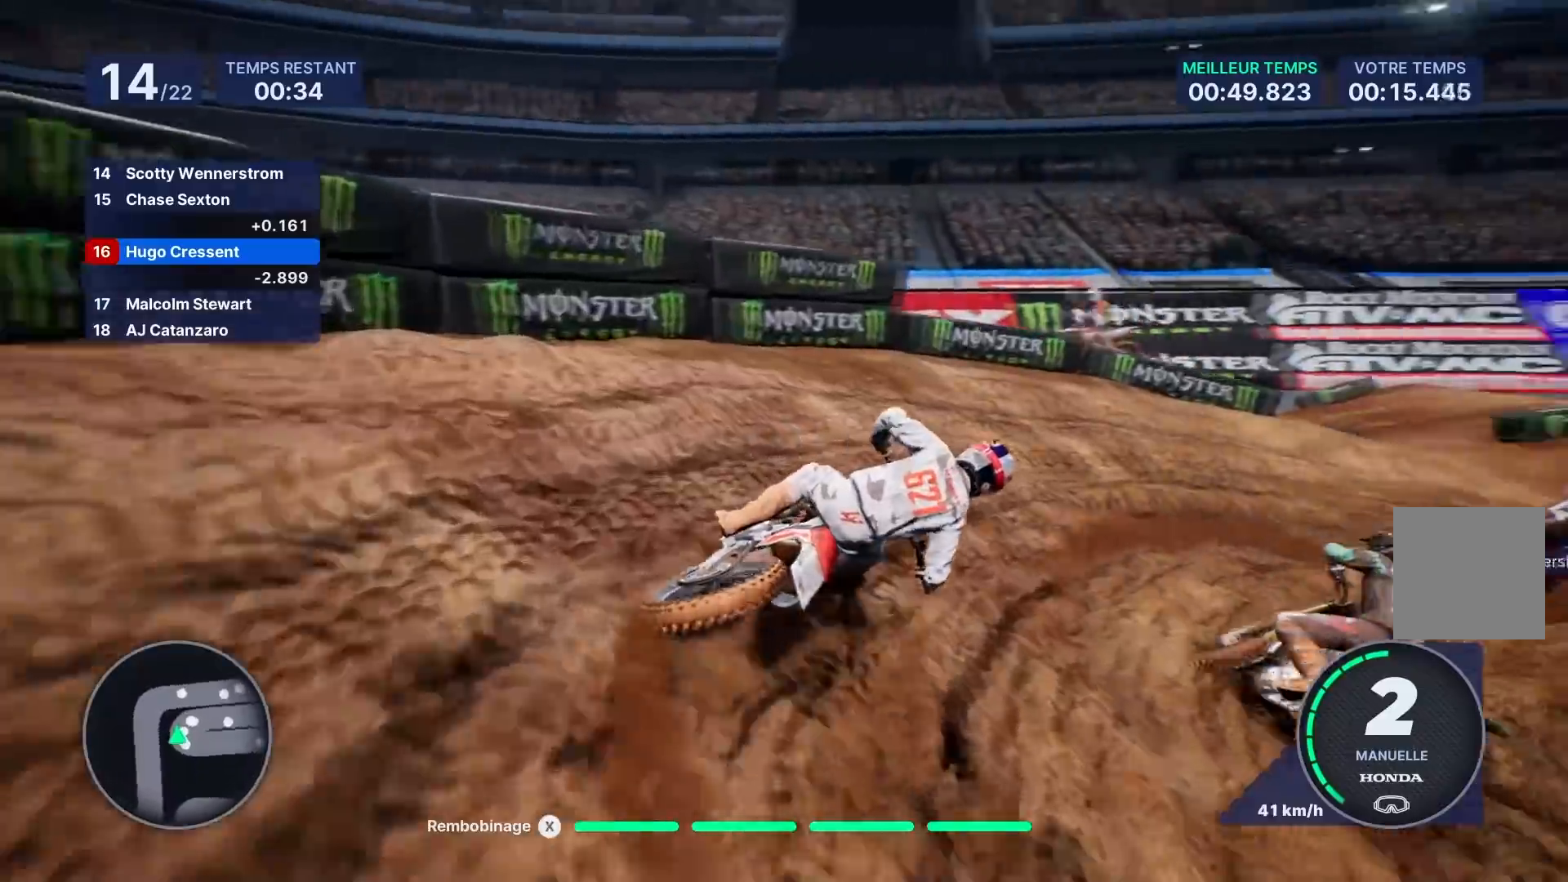
{"buttons": ["R2"], "left_stick": "right", "right_stick": "right", "events": [[83, "R2", "down"]]}
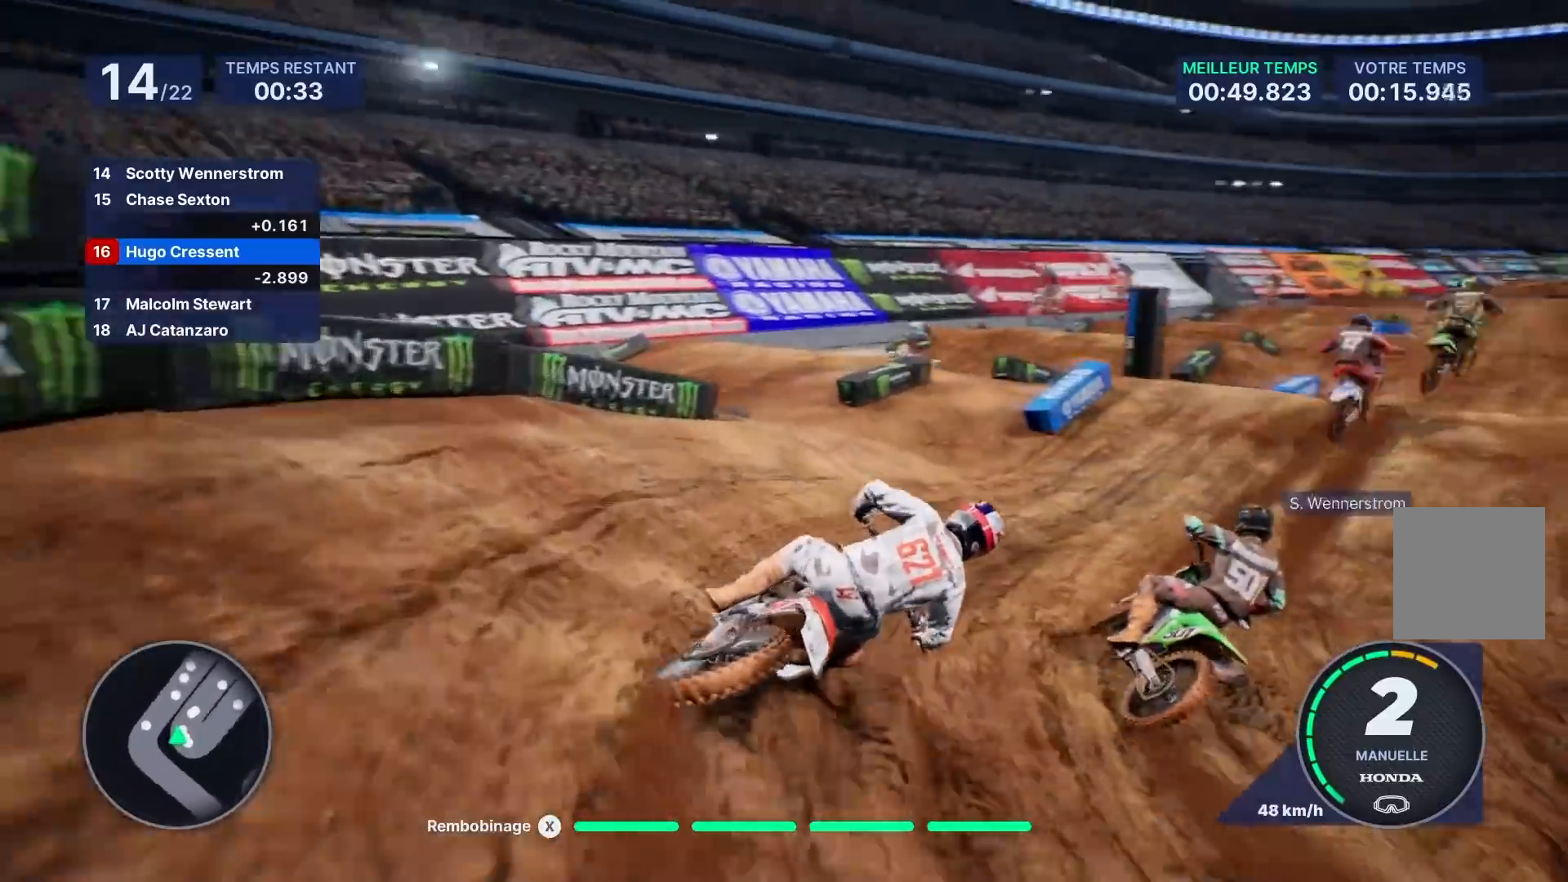
{"buttons": ["R2"], "left_stick": "right", "right_stick": "center", "events": [[100, "left_stick", "center"], [333, "left_stick", "right"], [467, "right_stick", "center"]]}
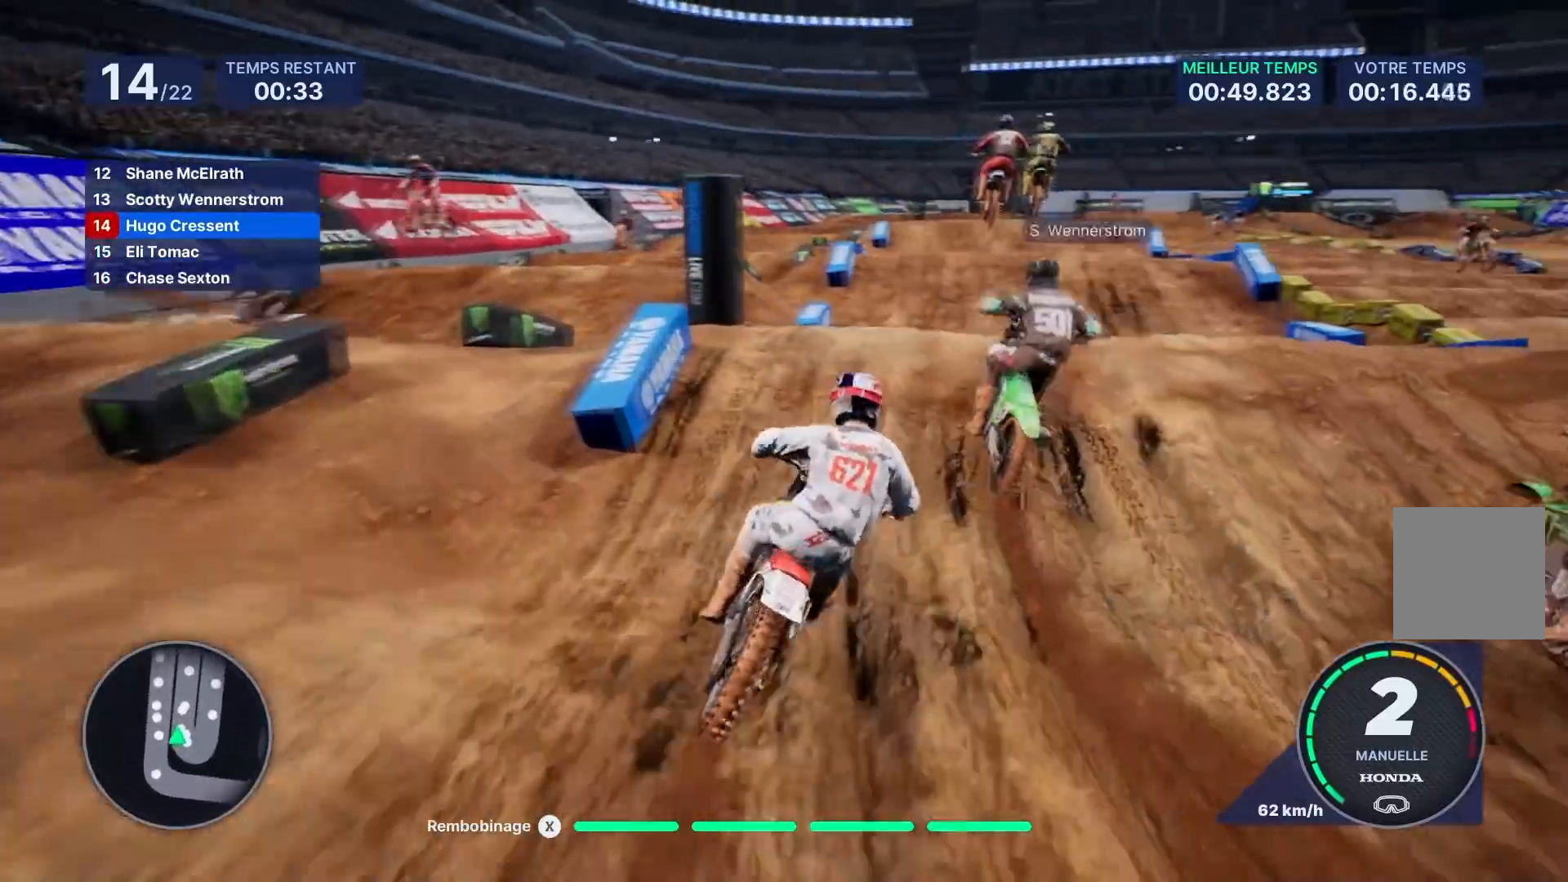
{"buttons": [], "left_stick": "center", "right_stick": "up", "events": [[117, "R2", "up"], [233, "left_stick", "center"], [400, "right_stick", "up"]]}
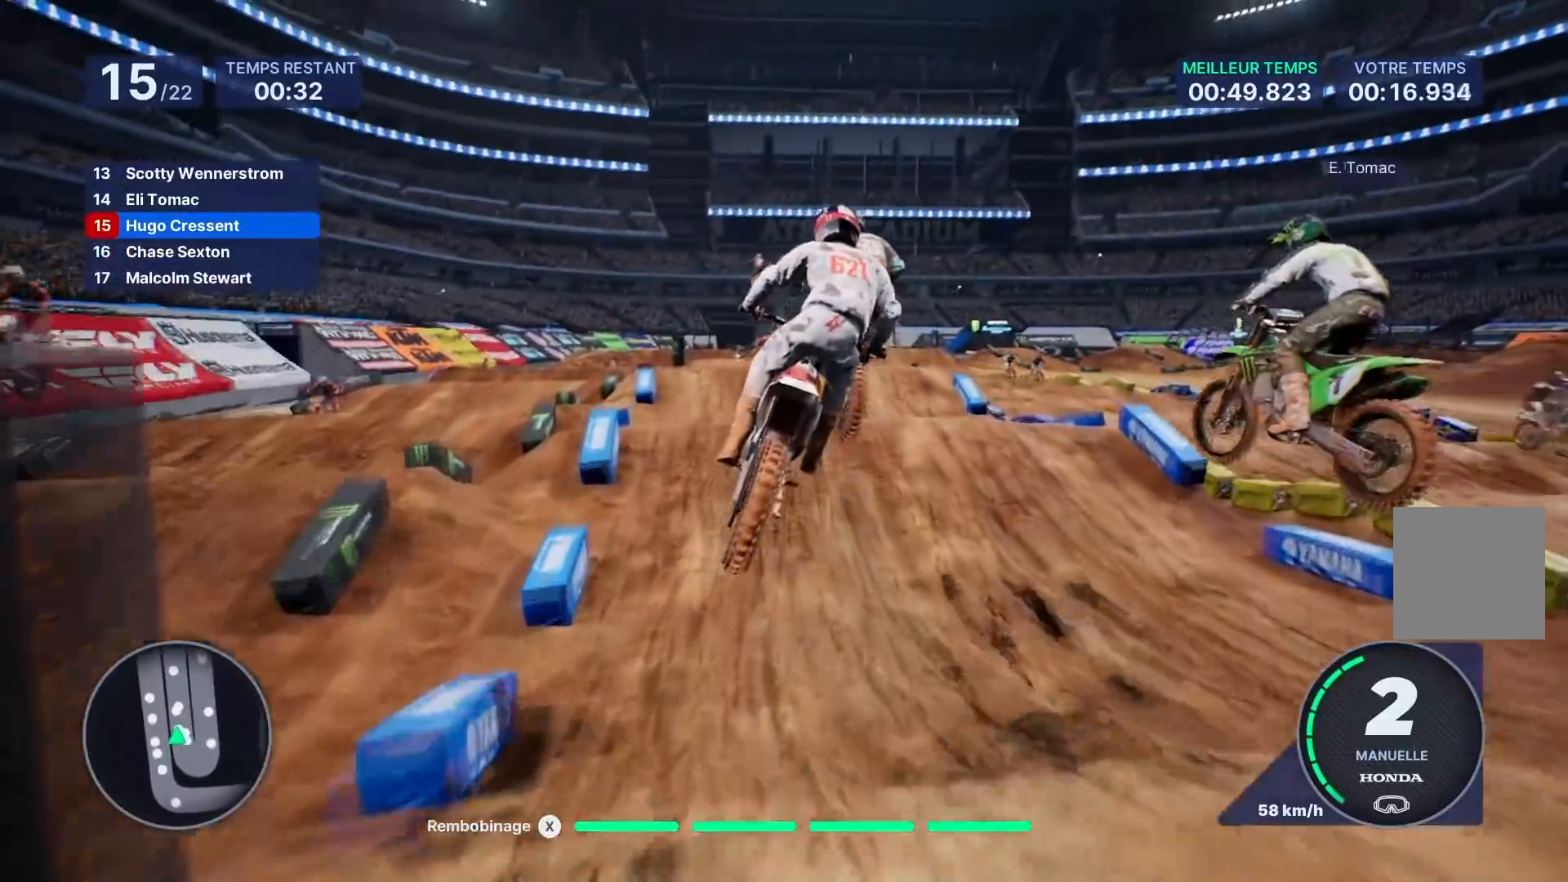
{"buttons": ["R2"], "left_stick": "center", "right_stick": "center", "events": [[33, "right_stick", "center"], [50, "R1", "down"], [67, "left_stick", "left"], [100, "R1", "up"], [267, "left_stick", "center"], [417, "R2", "down"]]}
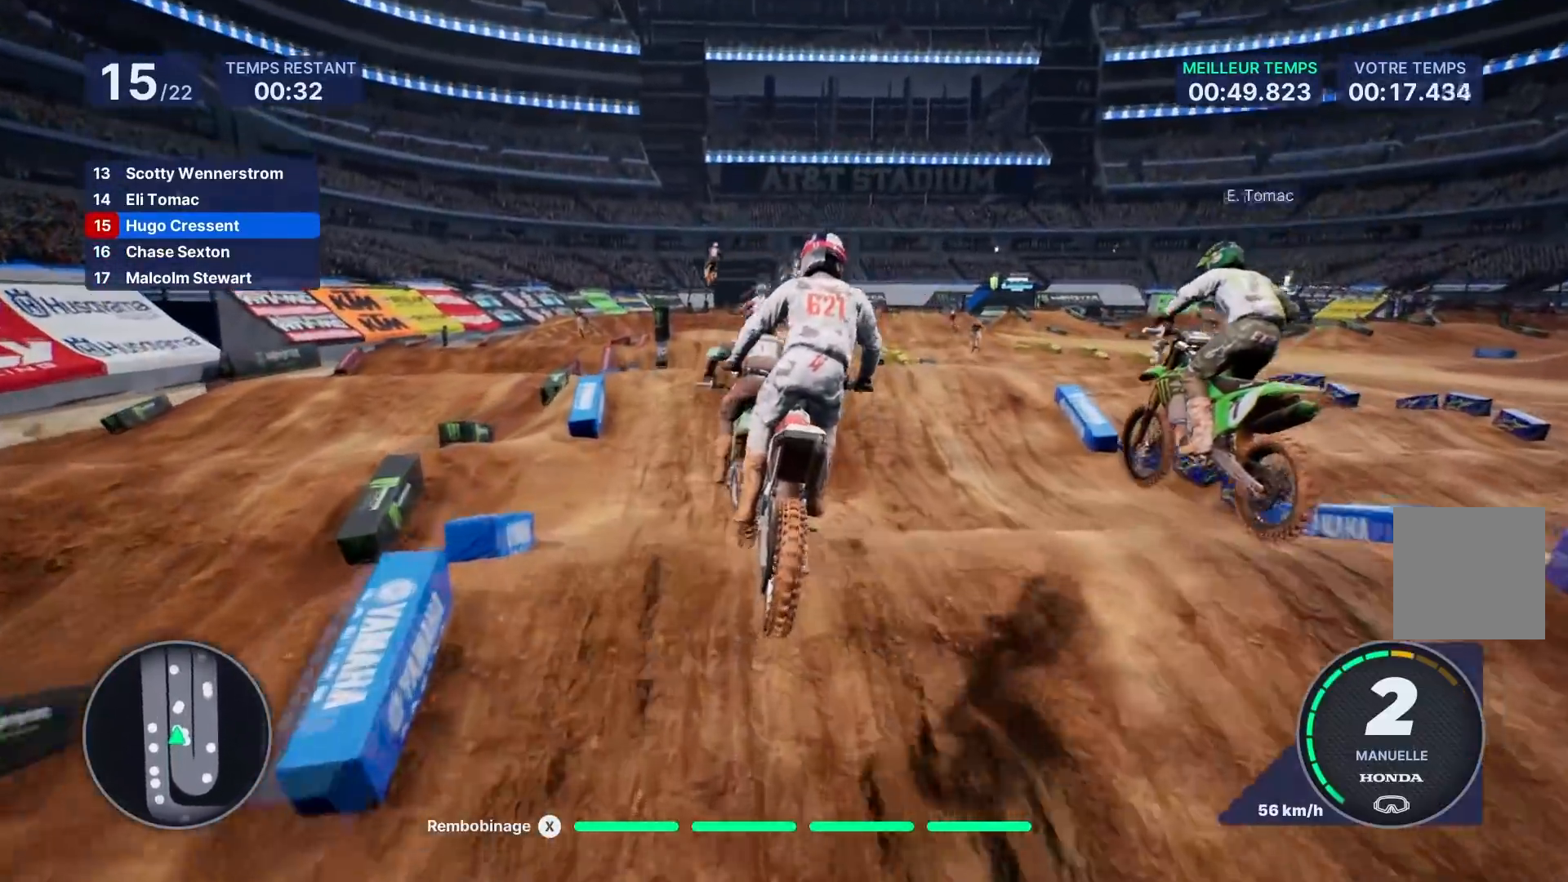
{"buttons": ["R2"], "left_stick": "center", "right_stick": "center", "events": [[33, "left_stick", "left"], [117, "left_stick", "center"]]}
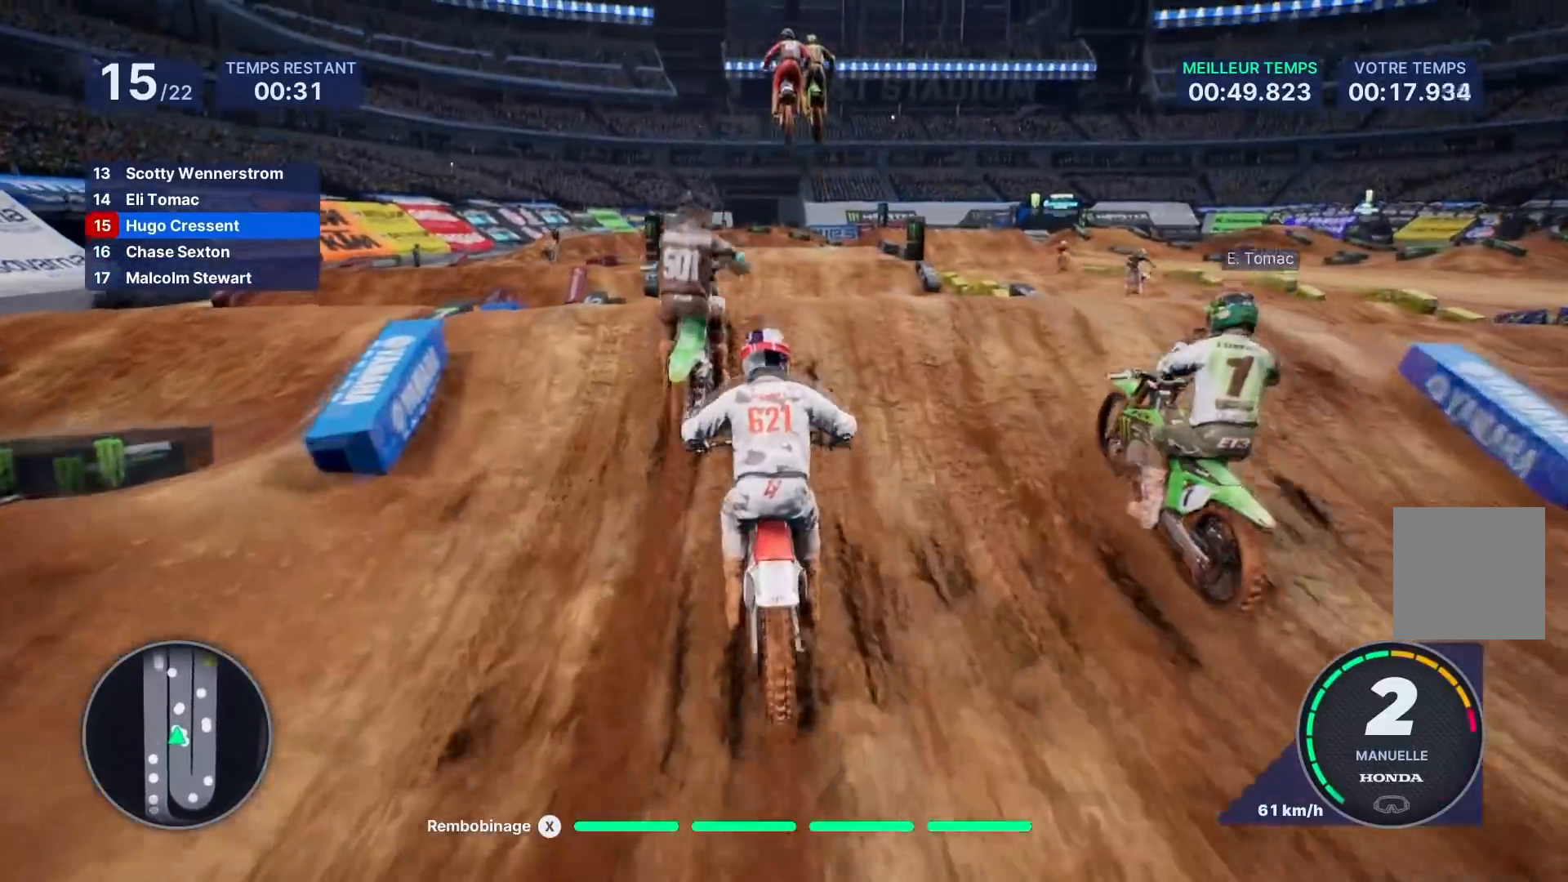
{"buttons": ["R2"], "left_stick": "center", "right_stick": "up", "events": [[350, "right_stick", "up"]]}
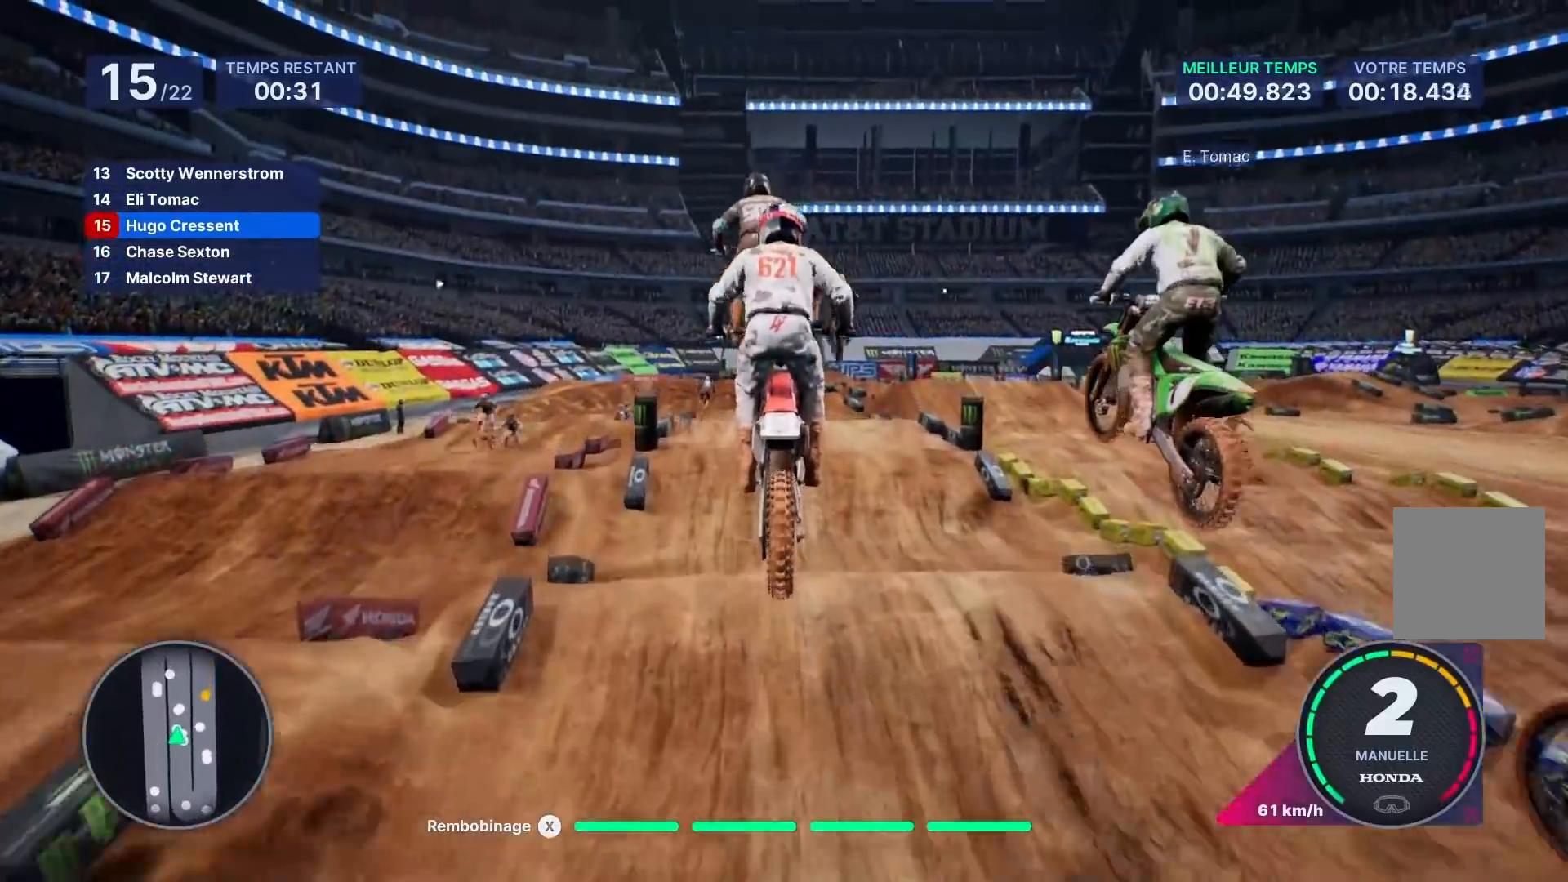
{"buttons": [], "left_stick": "center", "right_stick": "center", "events": [[33, "R2", "up"], [317, "right_stick", "center"]]}
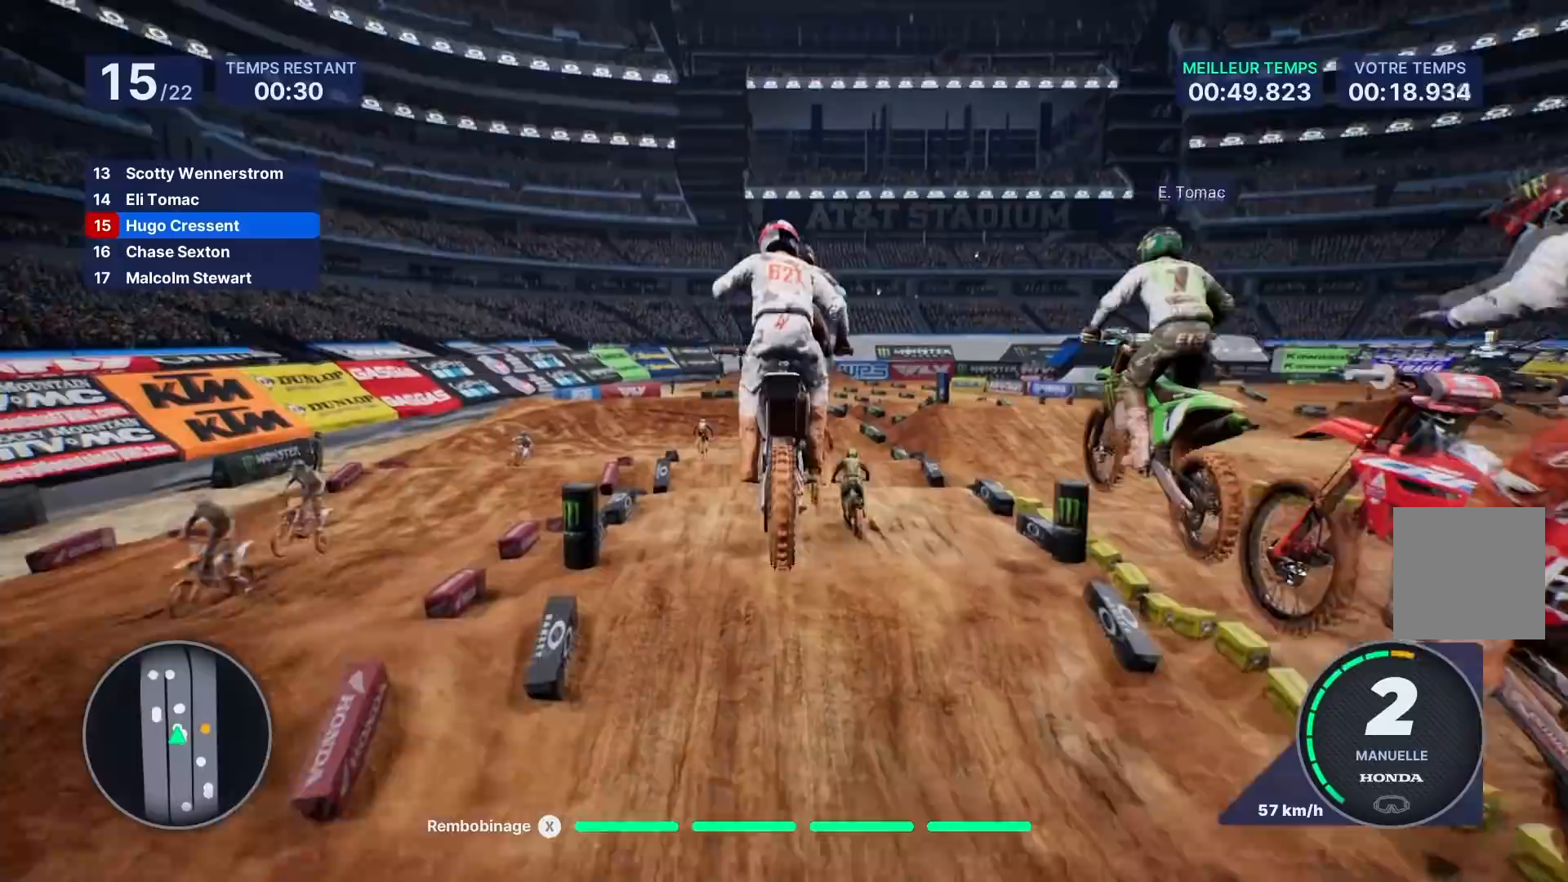
{"buttons": ["R2"], "left_stick": "center", "right_stick": "center", "events": [[67, "left_stick", "left"], [150, "left_stick", "center"], [217, "R2", "down"]]}
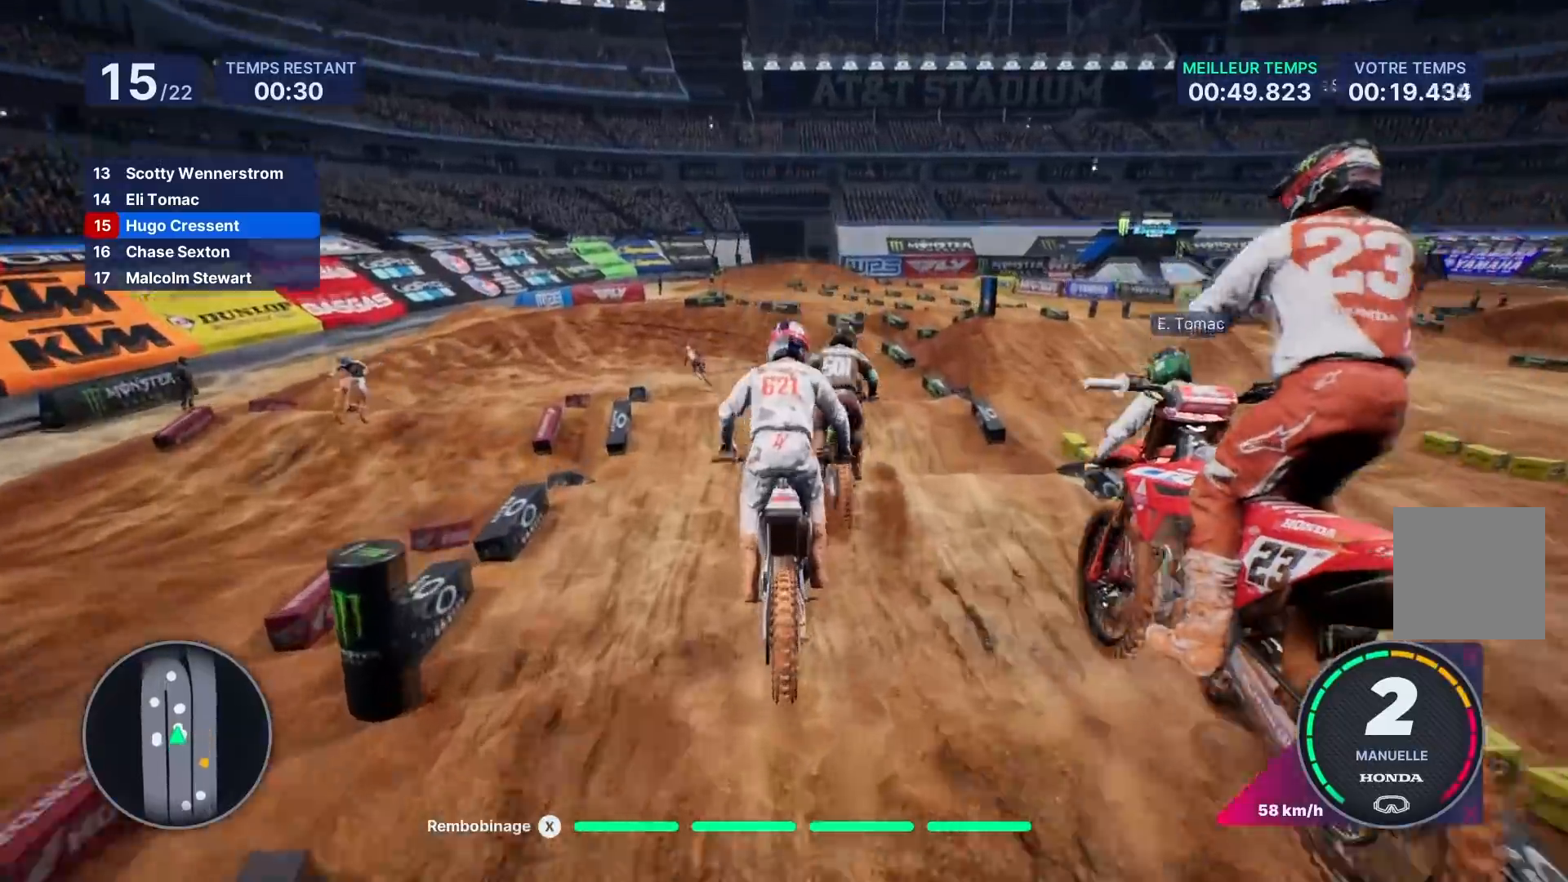
{"buttons": ["R2"], "left_stick": "left", "right_stick": "center", "events": [[150, "left_stick", "left"]]}